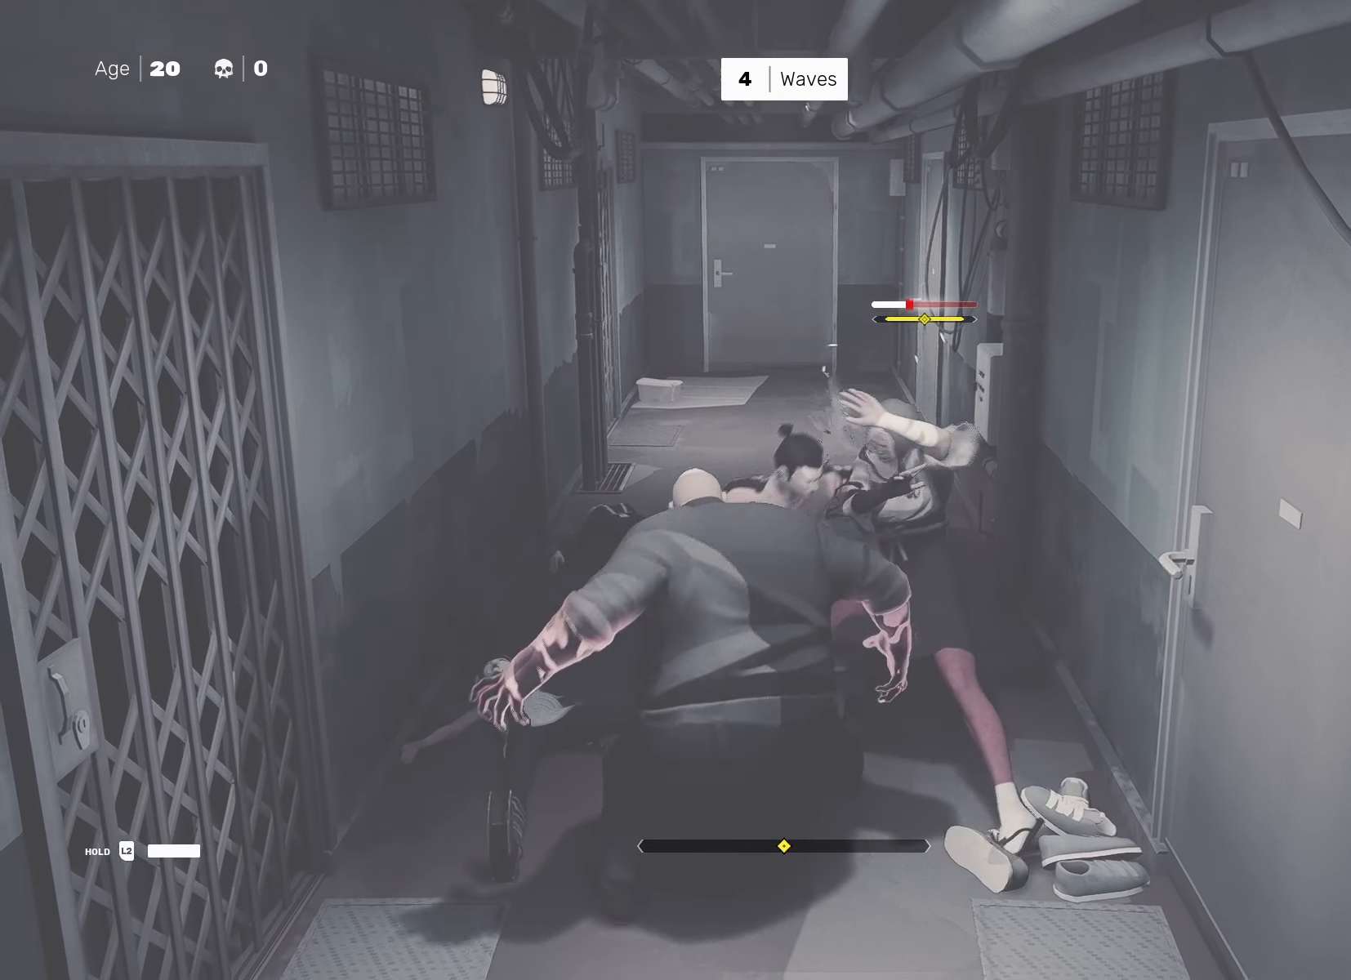
Gameplay with a controller (PlayStation layout); each line is a JSON object with the inputs held at the frame after it. "events" lists button and stick changes between this image and that frame as [ms after this image, input, new state], when the widget could be followed in between.
{"buttons": [], "left_stick": "center", "right_stick": "center", "events": [[50, "left_stick", "left"], [133, "left_stick", "center"], [183, "L1", "up"], [233, "L1", "down"], [267, "left_stick", "left"], [350, "L1", "up"], [367, "left_stick", "center"]]}
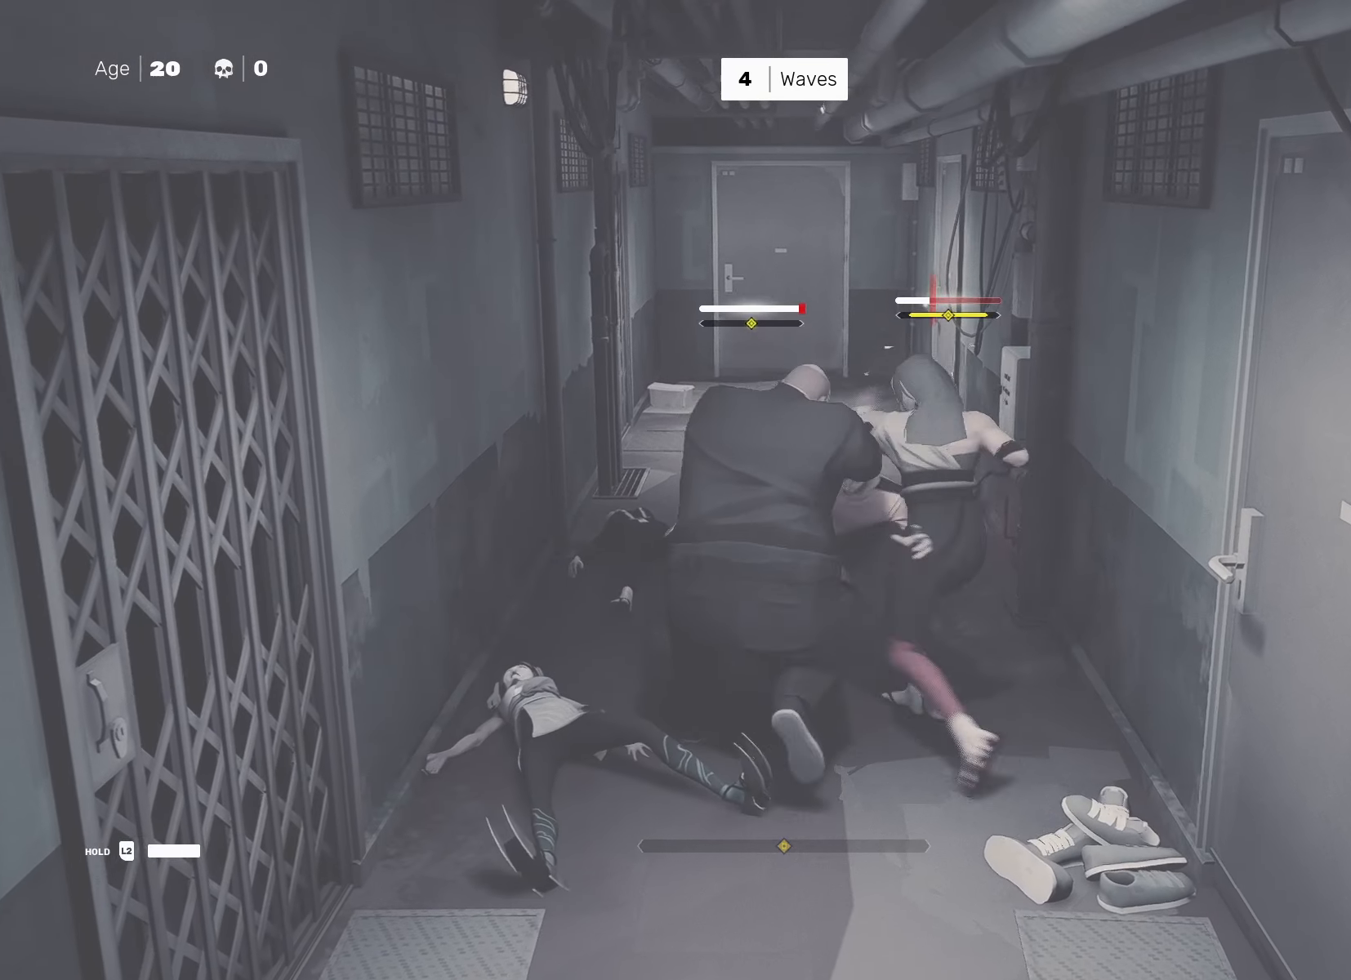
{"buttons": [], "left_stick": "center", "right_stick": "center", "events": [[50, "TRIANGLE", "down"], [133, "TRIANGLE", "up"], [200, "L1", "down"], [300, "L1", "up"], [350, "L1", "down"], [383, "left_stick", "up"], [450, "left_stick", "center"], [467, "L1", "up"]]}
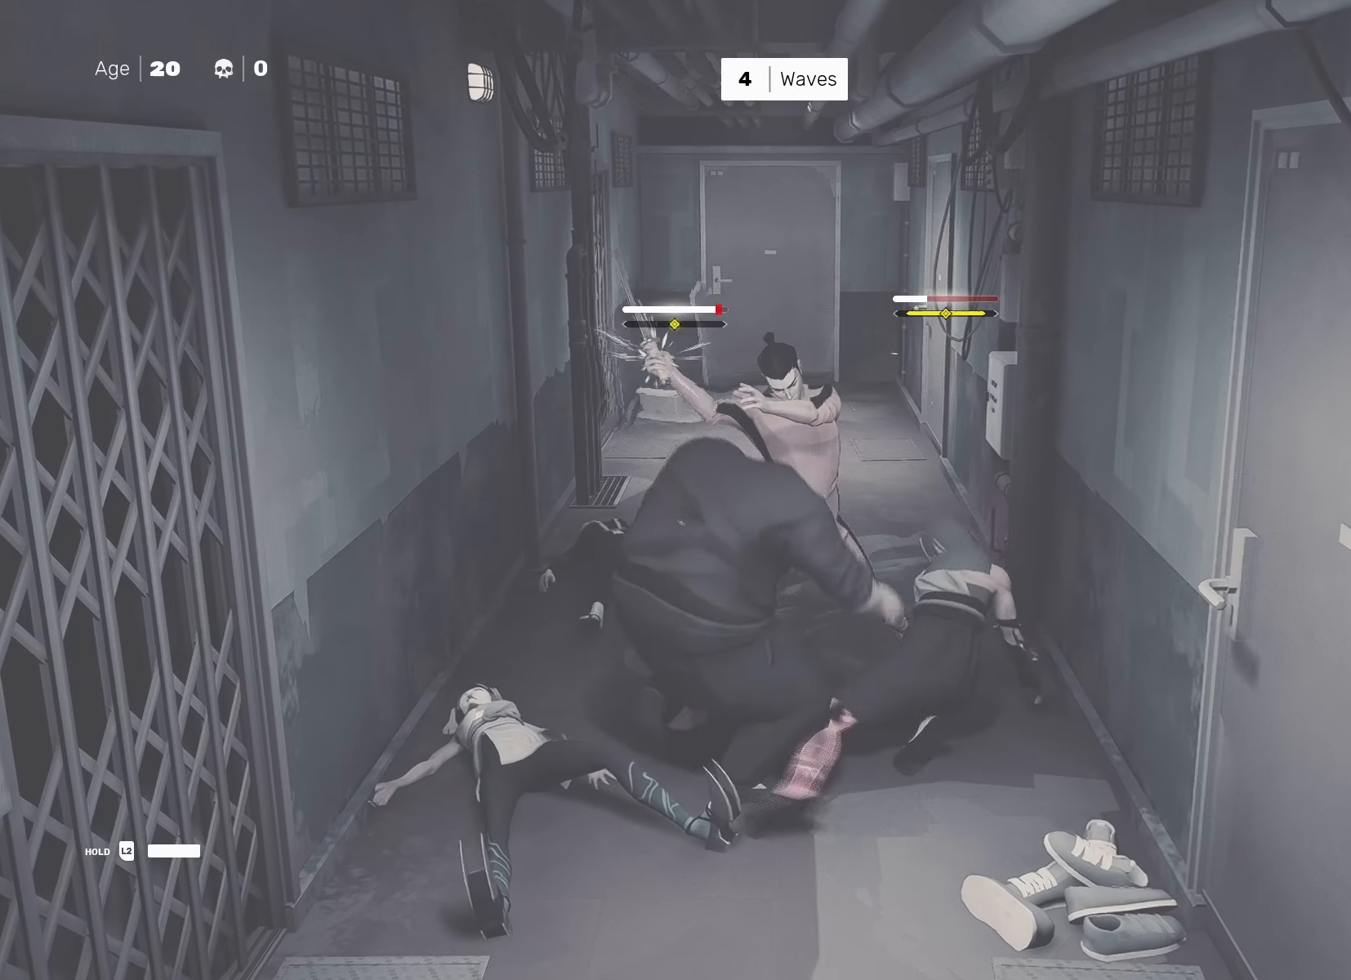
{"buttons": [], "left_stick": "center", "right_stick": "center", "events": [[83, "TRIANGLE", "down"], [167, "TRIANGLE", "up"]]}
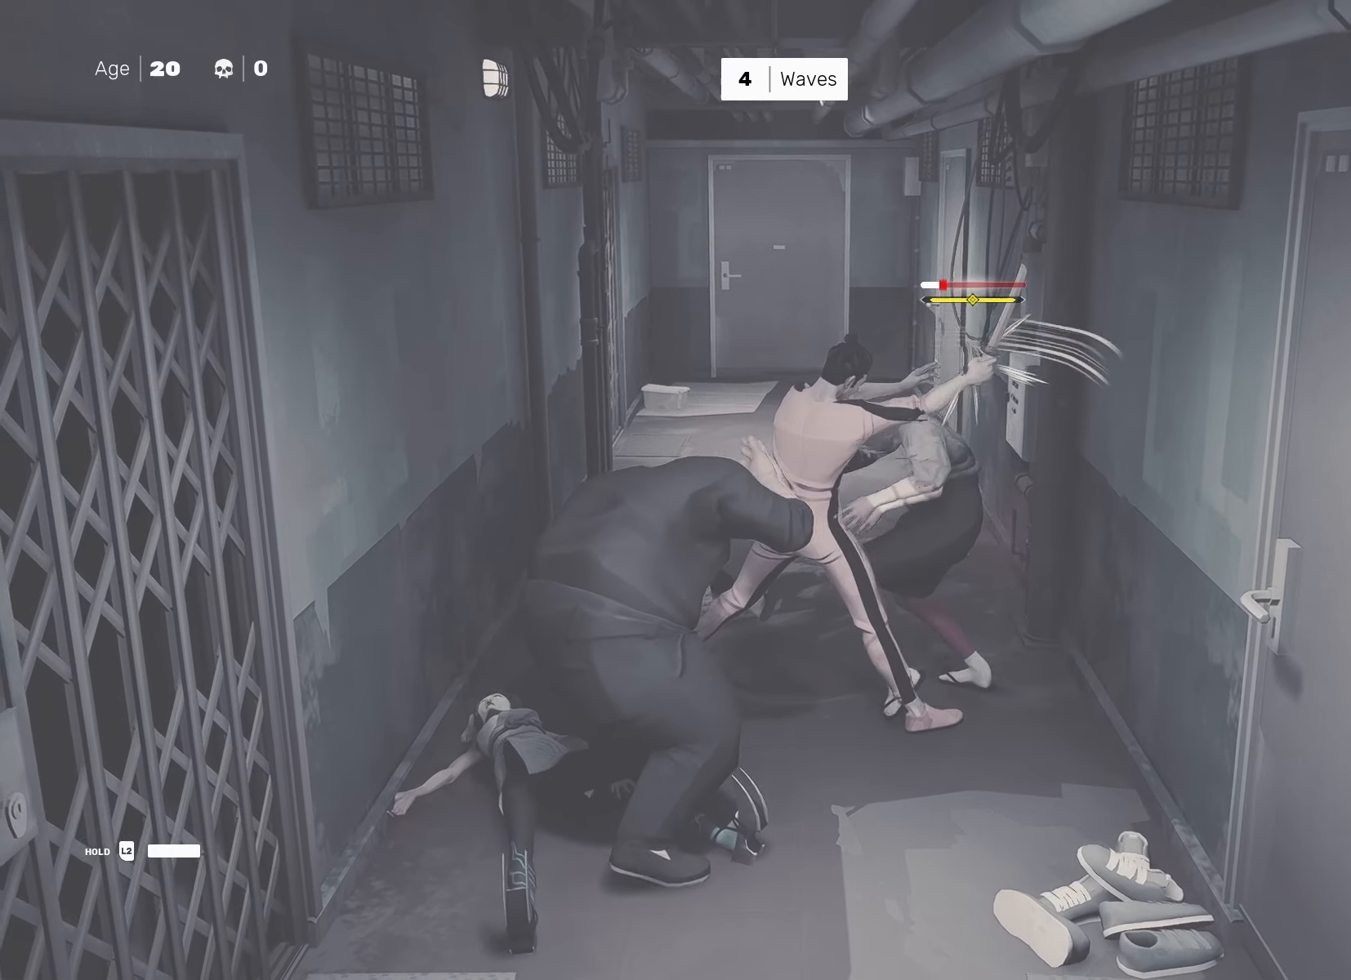
{"buttons": [], "left_stick": "center", "right_stick": "center", "events": [[117, "TRIANGLE", "down"], [117, "left_stick", "down-left"], [217, "TRIANGLE", "up"], [333, "left_stick", "center"]]}
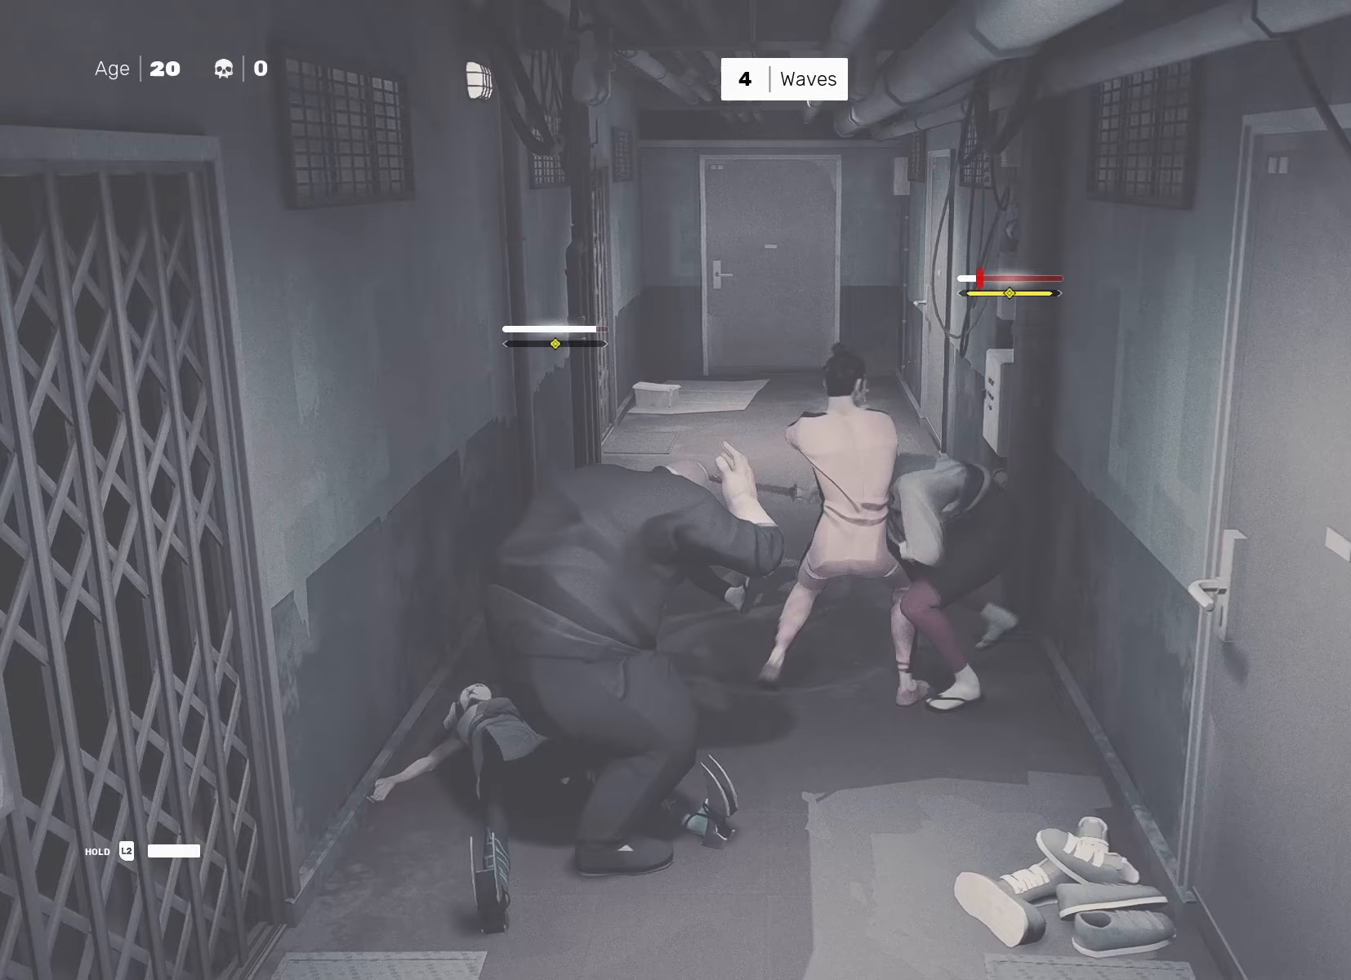
{"buttons": [], "left_stick": "center", "right_stick": "center", "events": [[133, "left_stick", "down-left"], [283, "left_stick", "right"], [333, "SQUARE", "down"], [400, "SQUARE", "up"], [400, "left_stick", "center"]]}
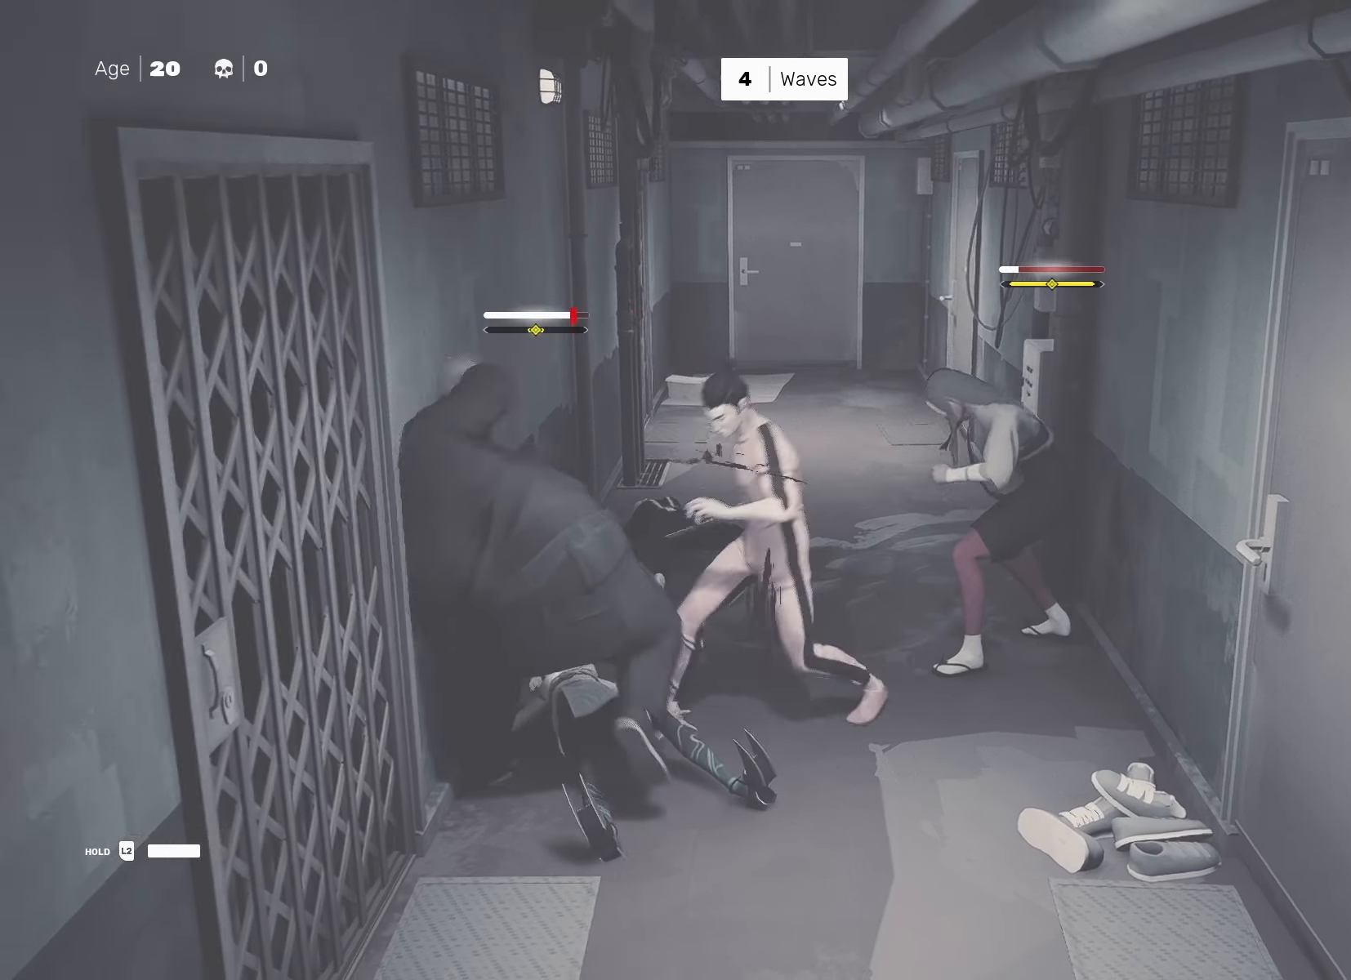
{"buttons": [], "left_stick": "center", "right_stick": "center", "events": [[333, "TRIANGLE", "down"], [417, "TRIANGLE", "up"]]}
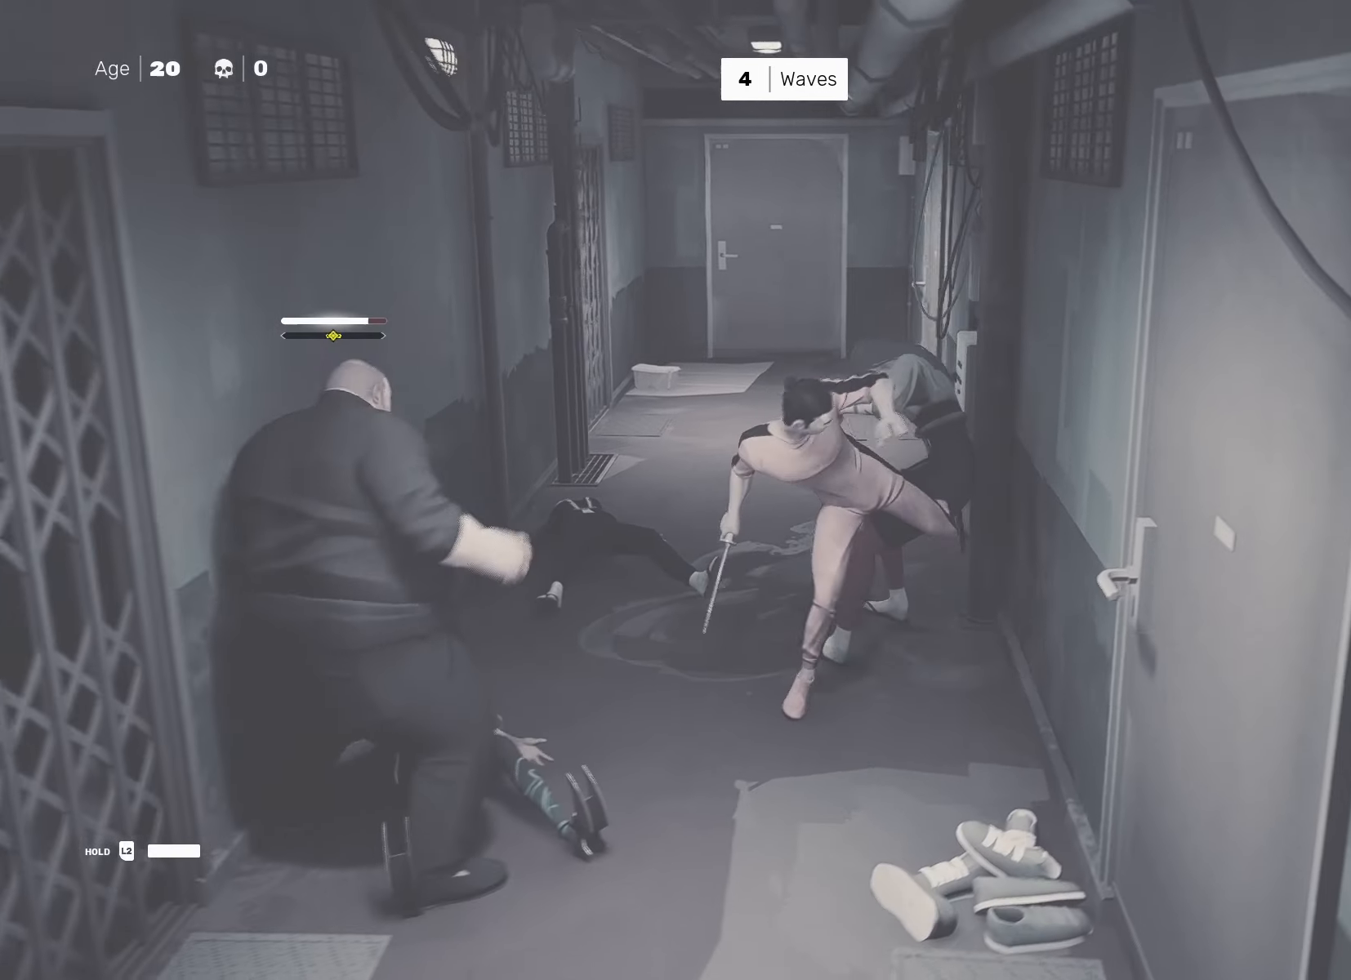
{"buttons": [], "left_stick": "center", "right_stick": "center", "events": [[383, "TRIANGLE", "down"], [450, "TRIANGLE", "up"]]}
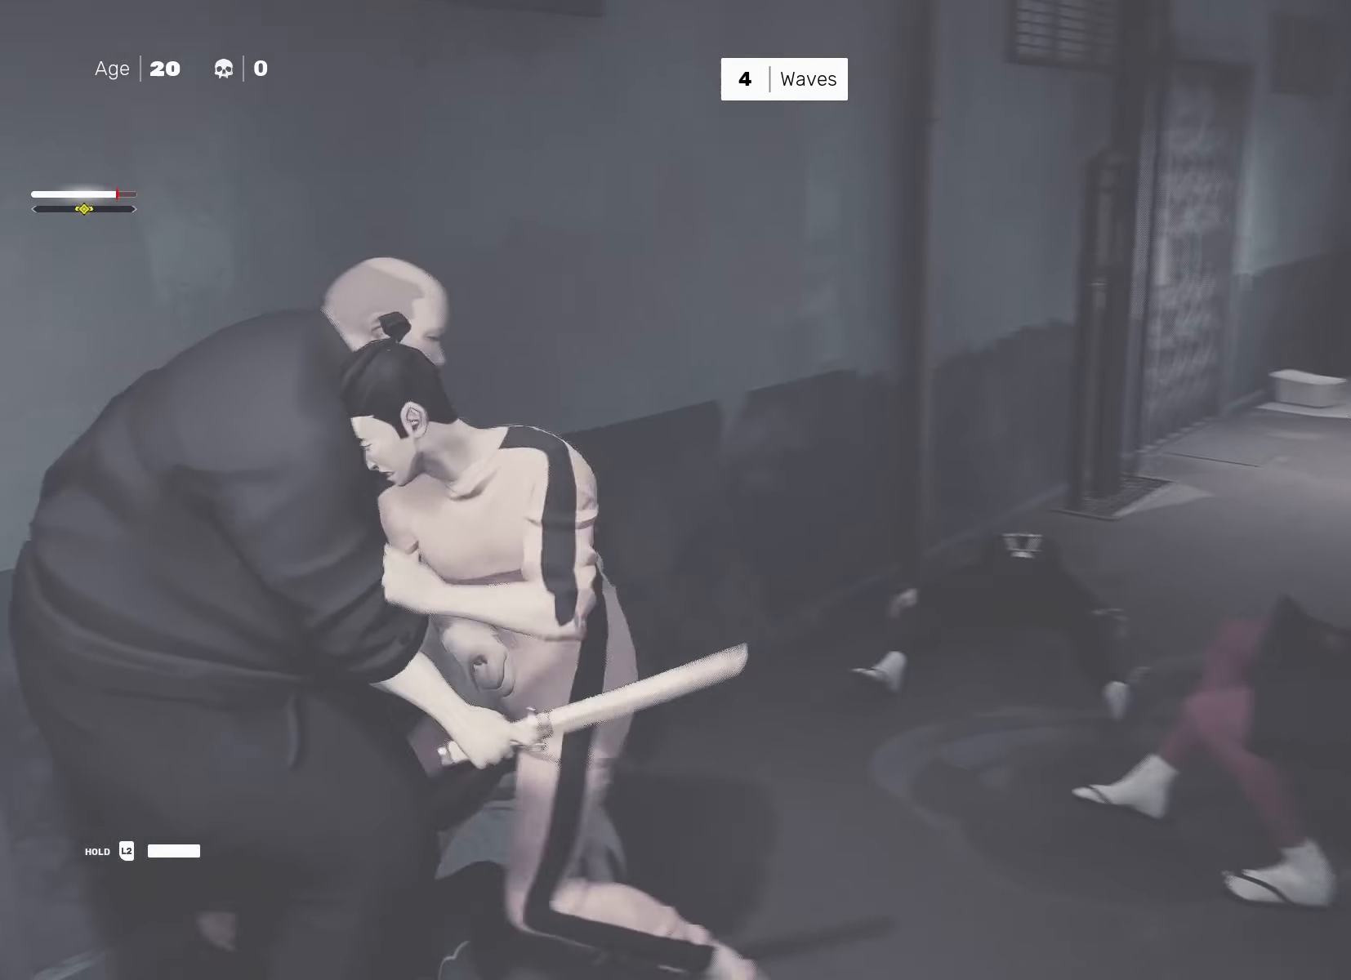
{"buttons": [], "left_stick": "center", "right_stick": "left", "events": [[50, "right_stick", "left"], [200, "right_stick", "center"], [267, "TRIANGLE", "down"], [350, "TRIANGLE", "up"], [433, "right_stick", "left"]]}
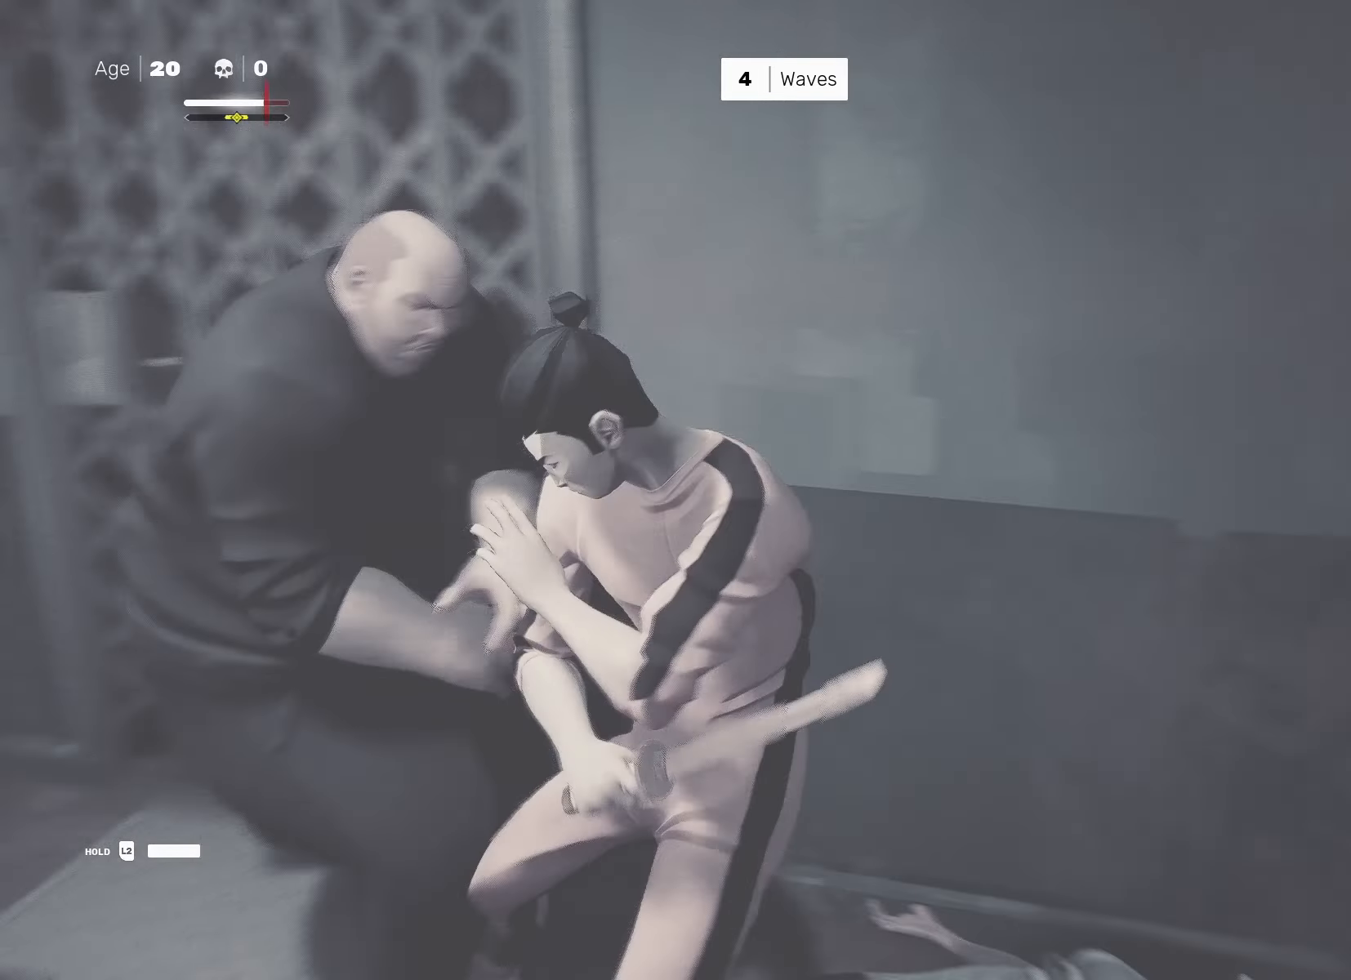
{"buttons": [], "left_stick": "center", "right_stick": "center", "events": [[117, "right_stick", "center"], [183, "TRIANGLE", "down"], [250, "TRIANGLE", "up"]]}
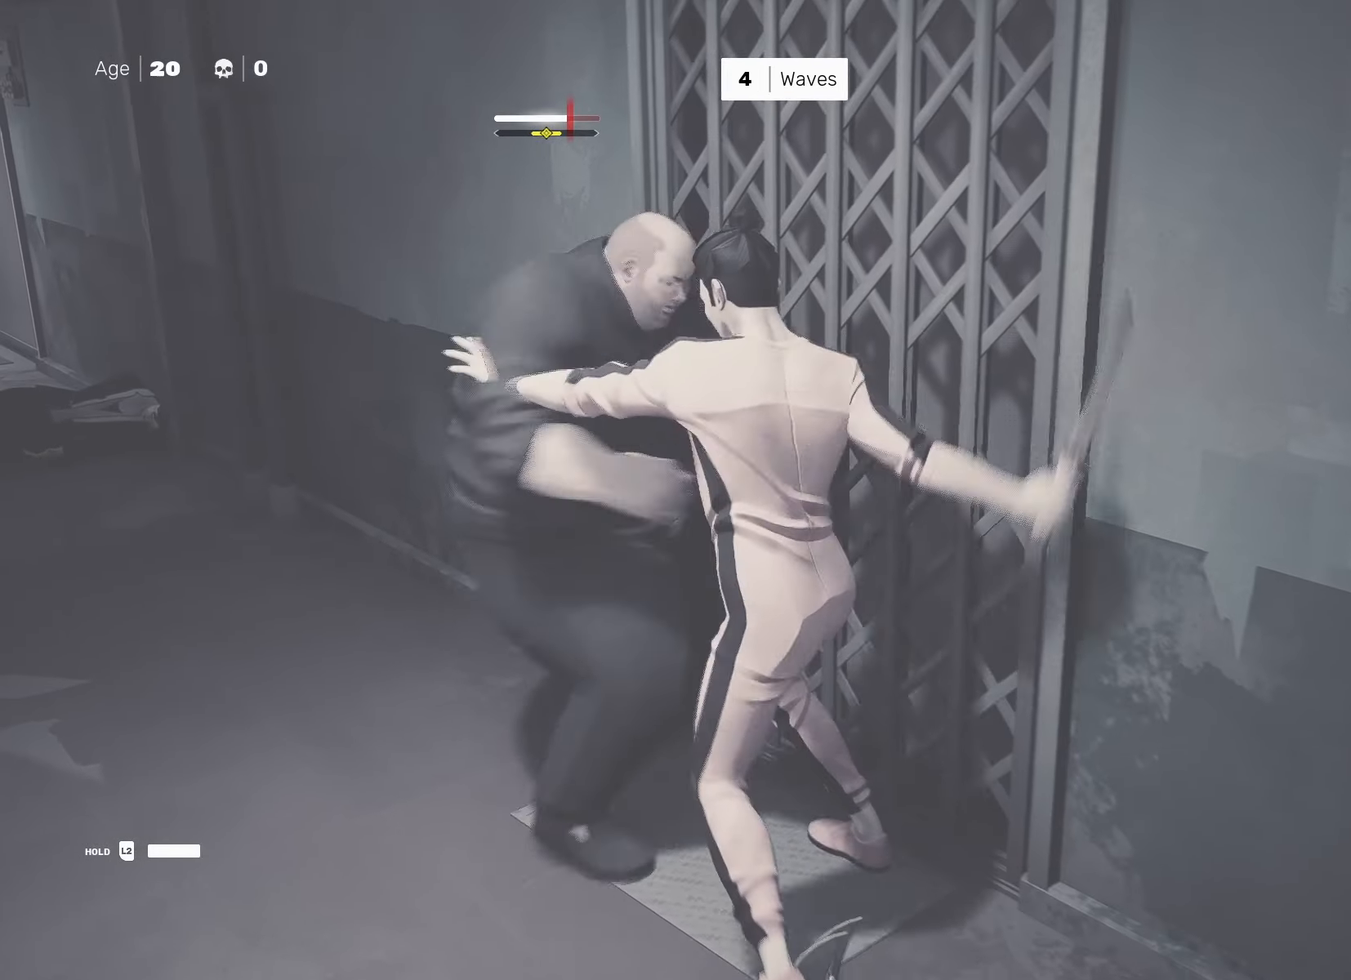
{"buttons": [], "left_stick": "center", "right_stick": "center", "events": [[17, "SQUARE", "down"], [117, "SQUARE", "up"], [200, "SQUARE", "down"], [283, "SQUARE", "up"]]}
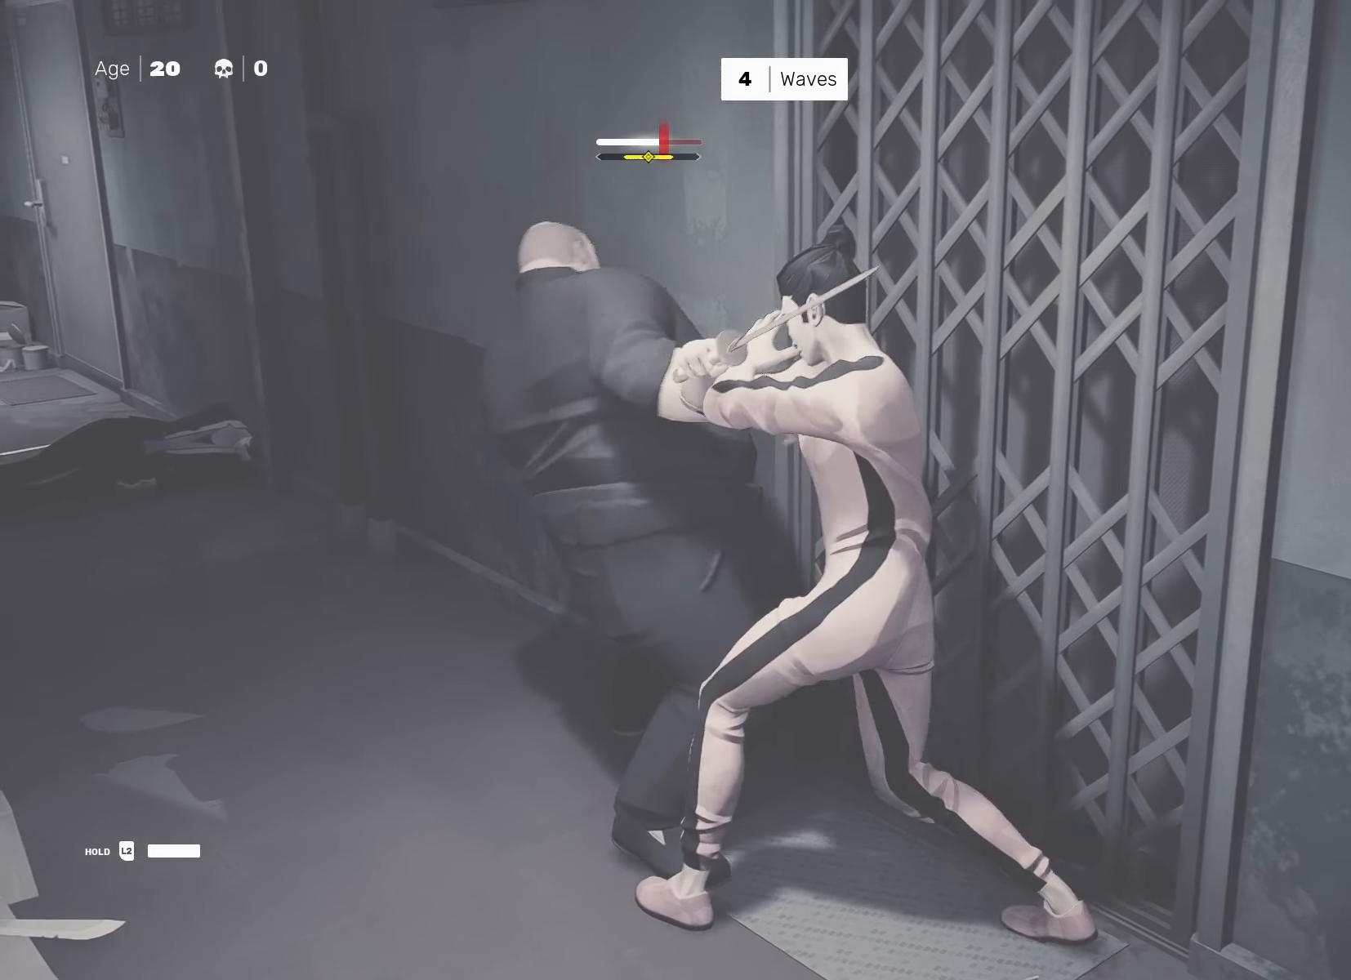
{"buttons": ["SQUARE"], "left_stick": "center", "right_stick": "center", "events": [[50, "SQUARE", "down"], [133, "SQUARE", "up"], [283, "SQUARE", "down"], [367, "SQUARE", "up"], [433, "SQUARE", "down"]]}
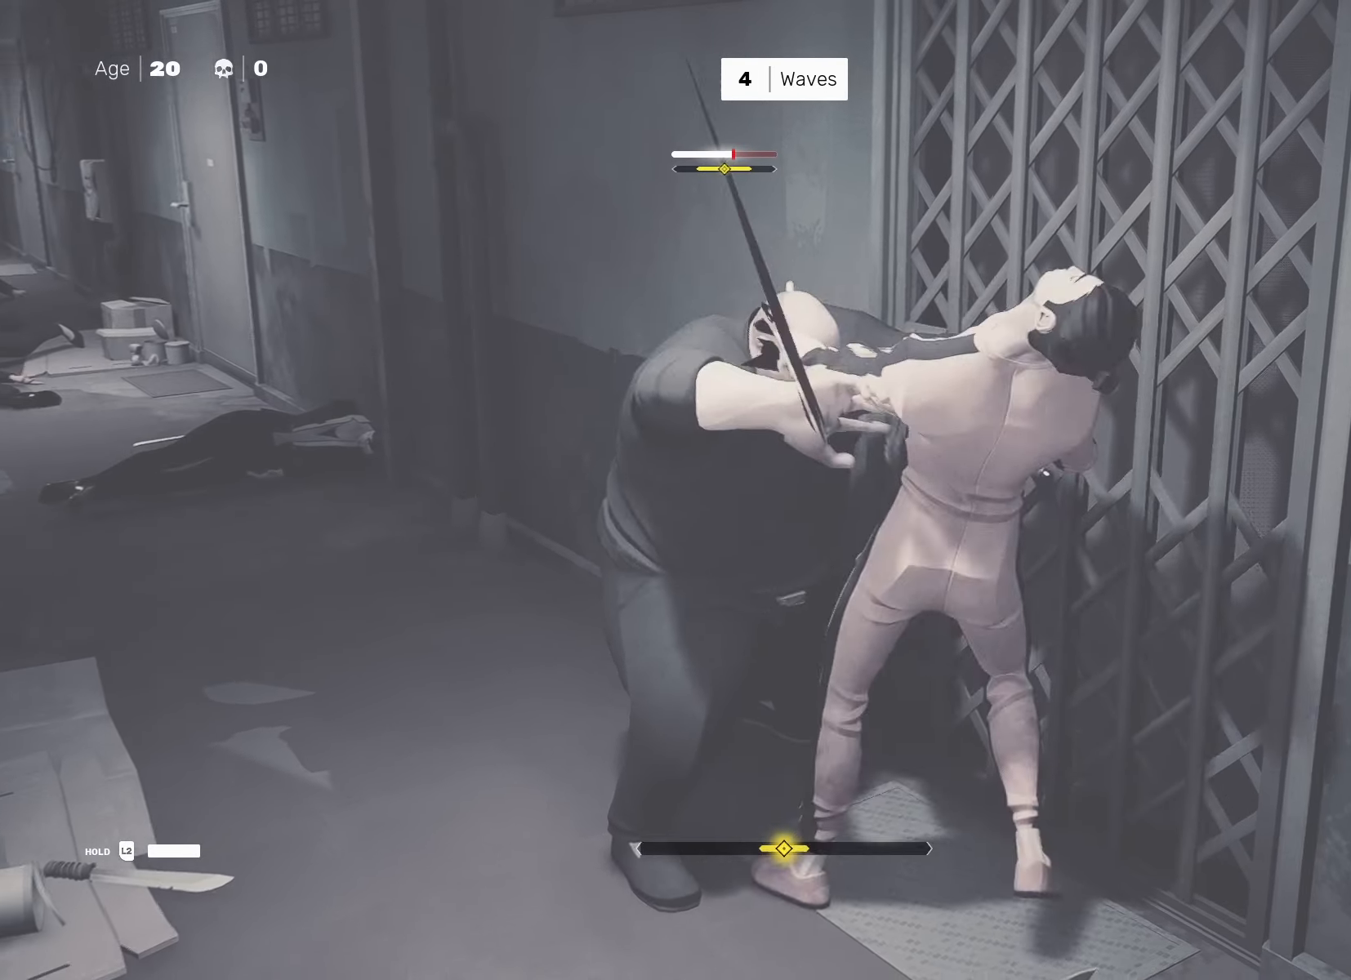
{"buttons": [], "left_stick": "center", "right_stick": "center", "events": [[17, "SQUARE", "up"], [50, "L1", "down"], [167, "L1", "up"], [383, "TRIANGLE", "down"], [467, "TRIANGLE", "up"]]}
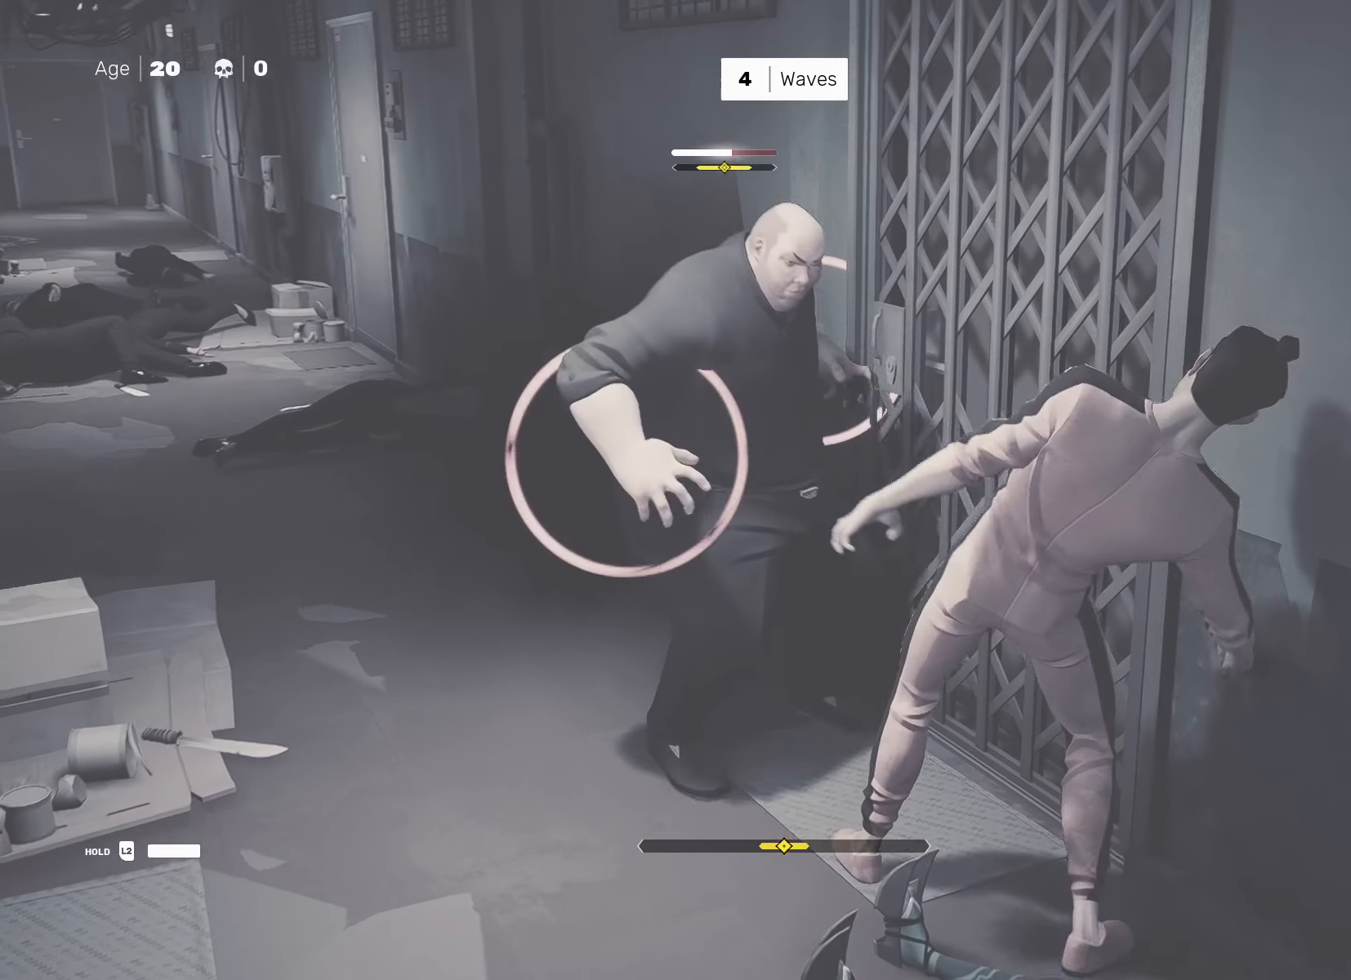
{"buttons": ["L1"], "left_stick": "center", "right_stick": "center", "events": [[417, "L1", "down"]]}
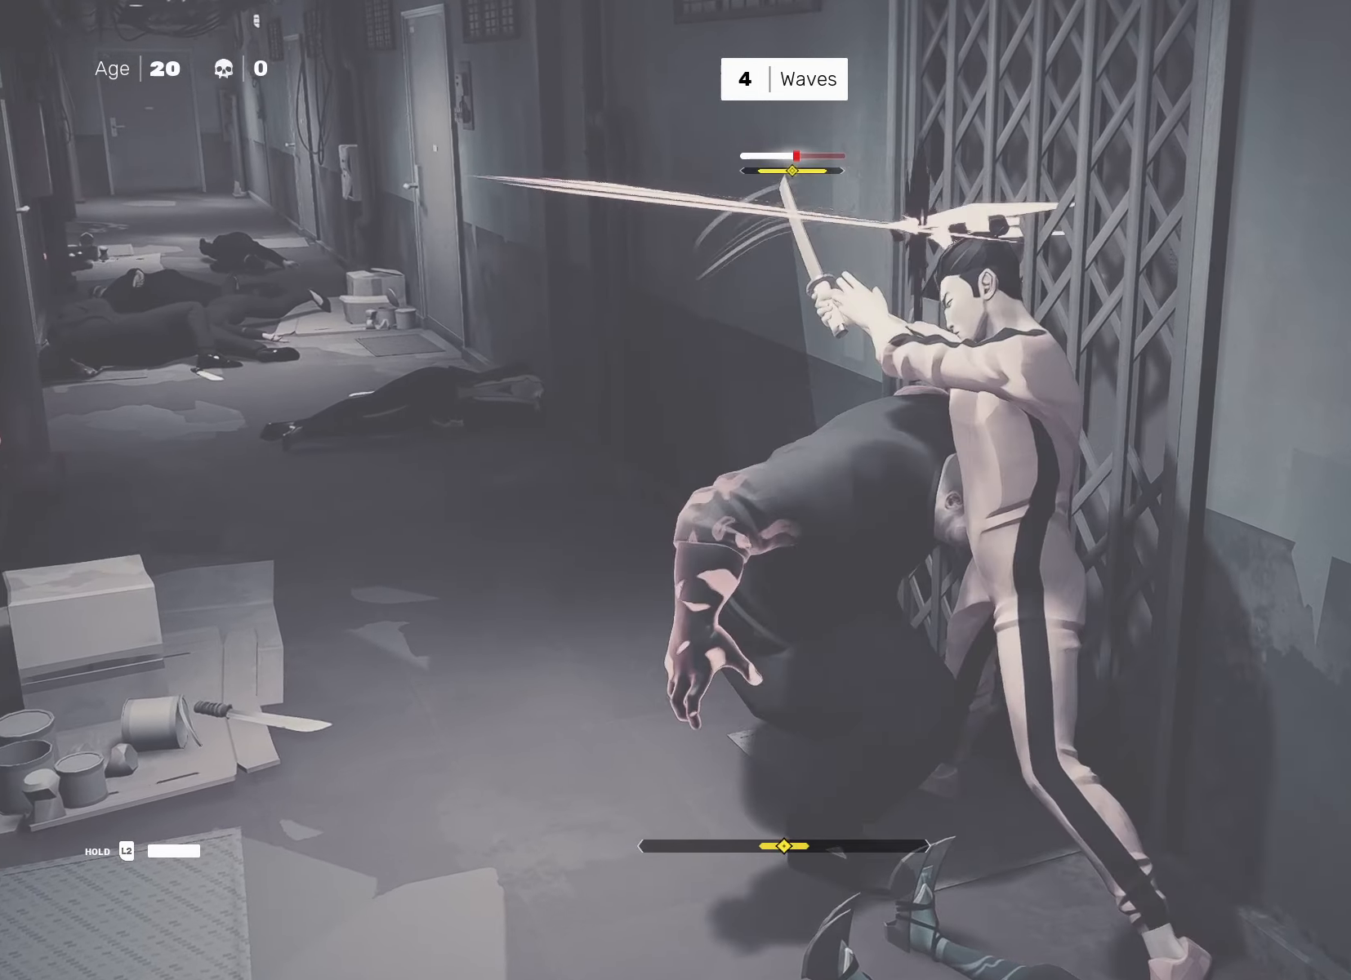
{"buttons": [], "left_stick": "center", "right_stick": "center", "events": [[17, "left_stick", "left"], [100, "L1", "up"], [100, "left_stick", "center"], [217, "TRIANGLE", "down"], [300, "TRIANGLE", "up"]]}
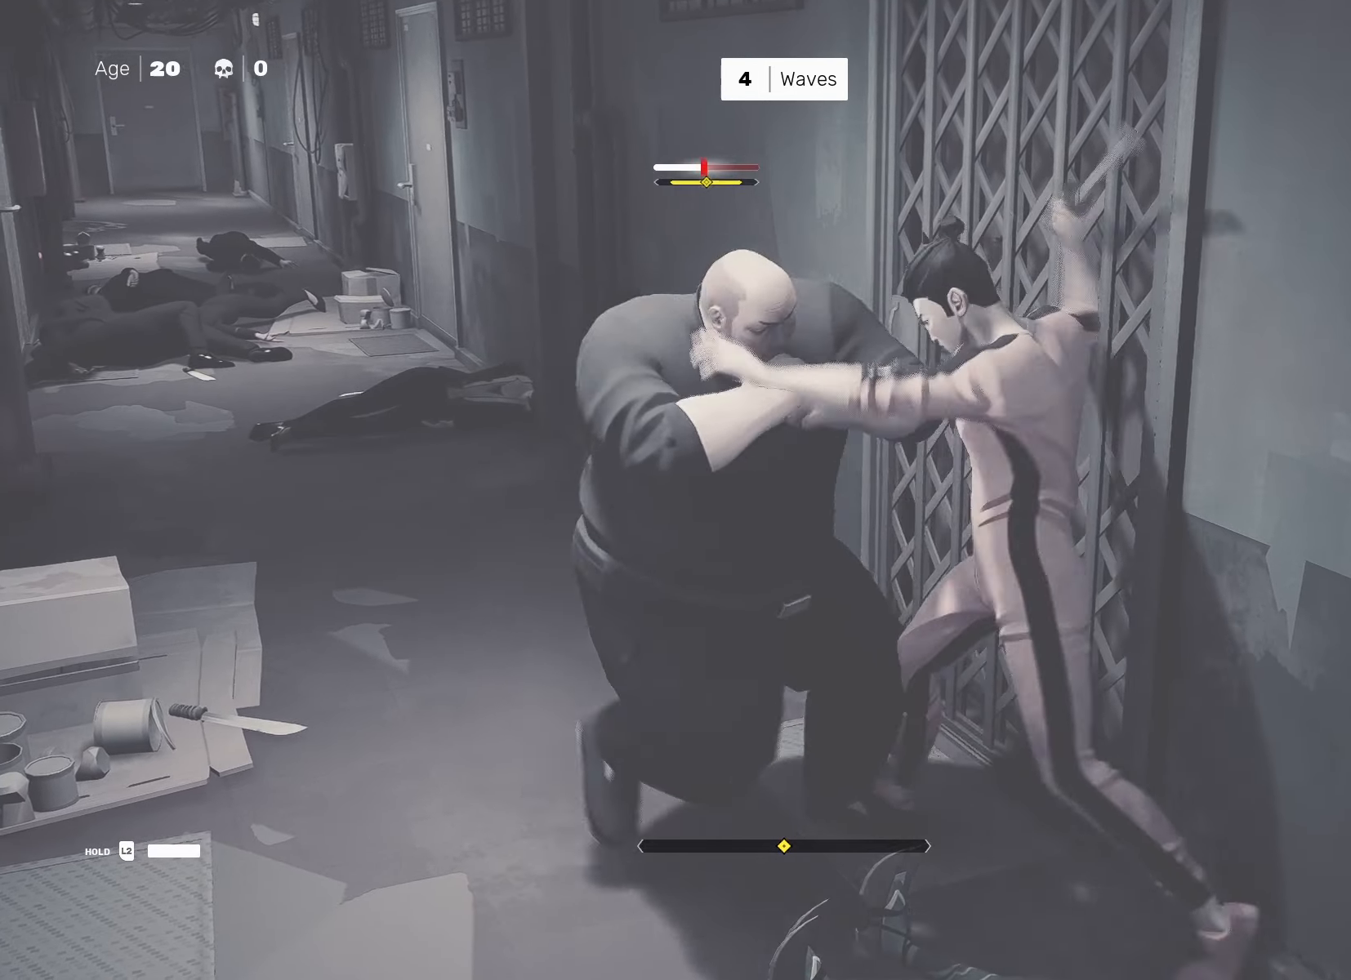
{"buttons": [], "left_stick": "center", "right_stick": "center", "events": [[167, "TRIANGLE", "down"], [267, "TRIANGLE", "up"]]}
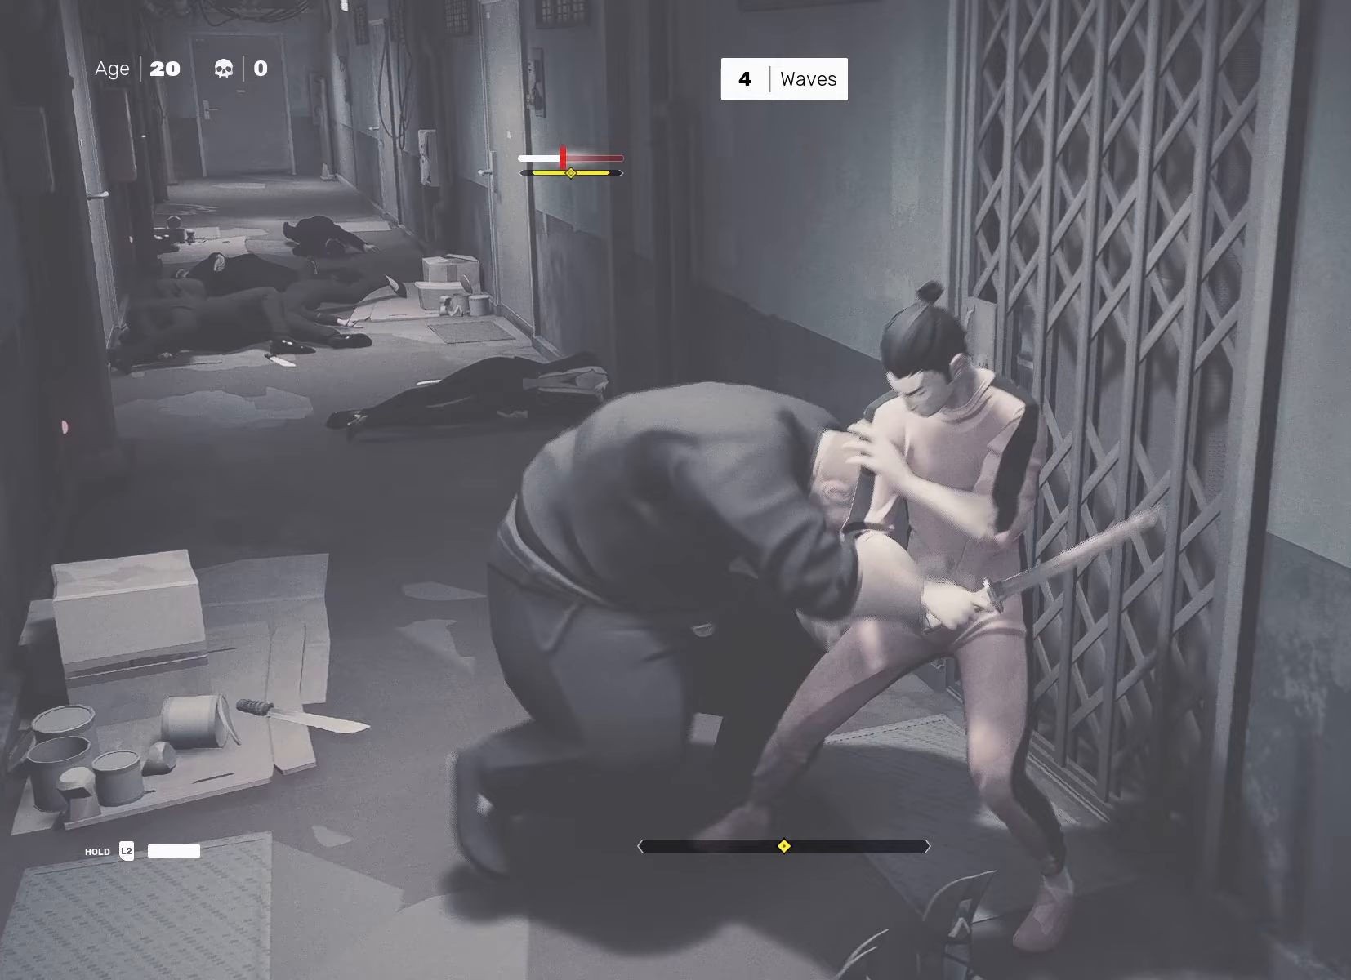
{"buttons": [], "left_stick": "up-left", "right_stick": "center", "events": [[50, "SQUARE", "down"], [133, "SQUARE", "up"], [333, "left_stick", "down-right"], [483, "left_stick", "up-left"]]}
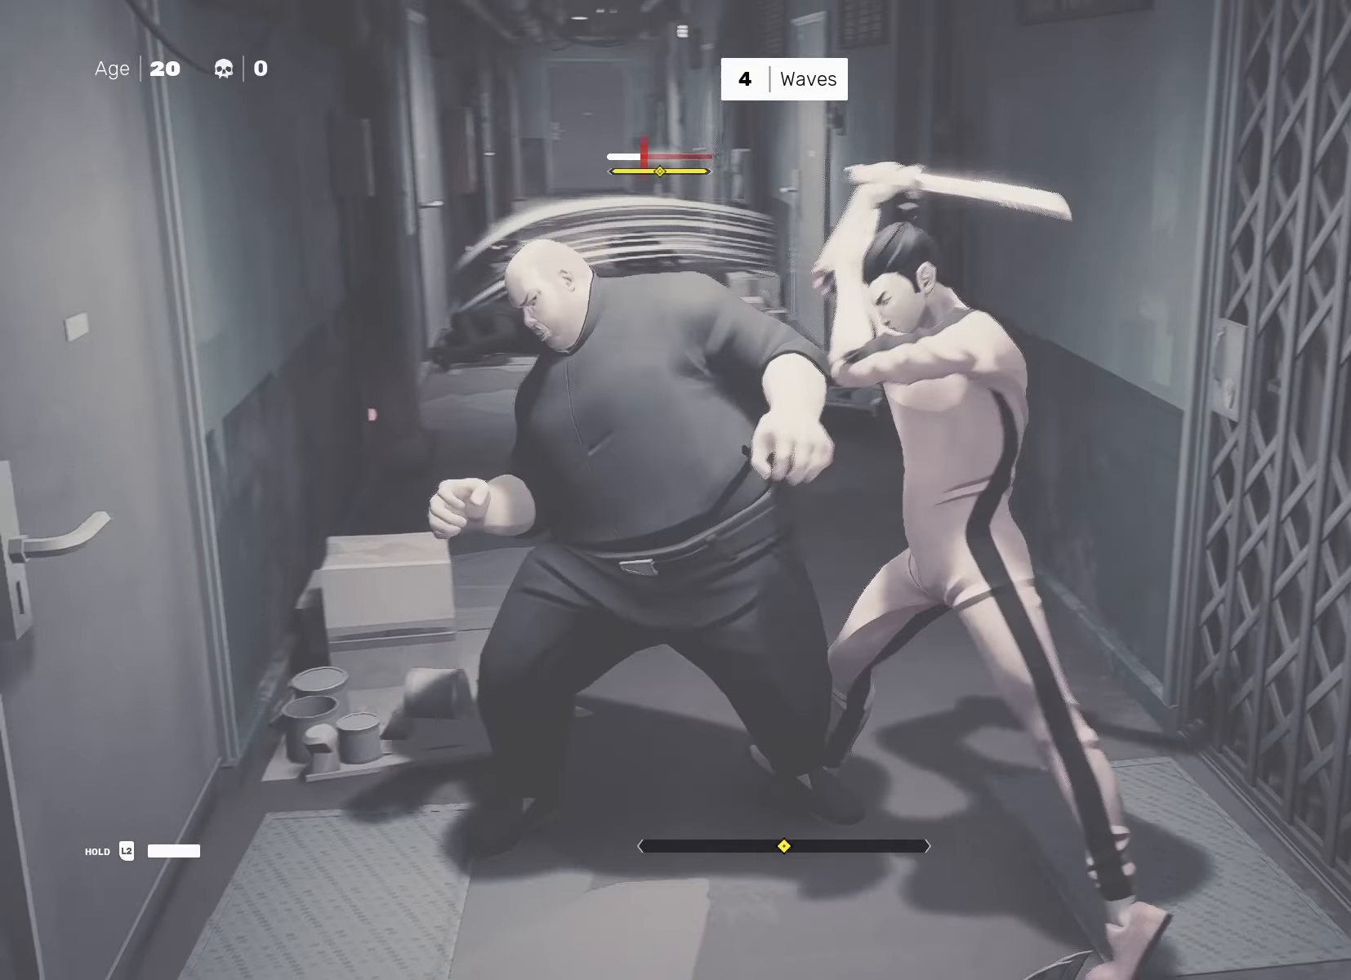
{"buttons": [], "left_stick": "center", "right_stick": "center", "events": [[83, "left_stick", "center"], [100, "SQUARE", "down"], [167, "SQUARE", "up"]]}
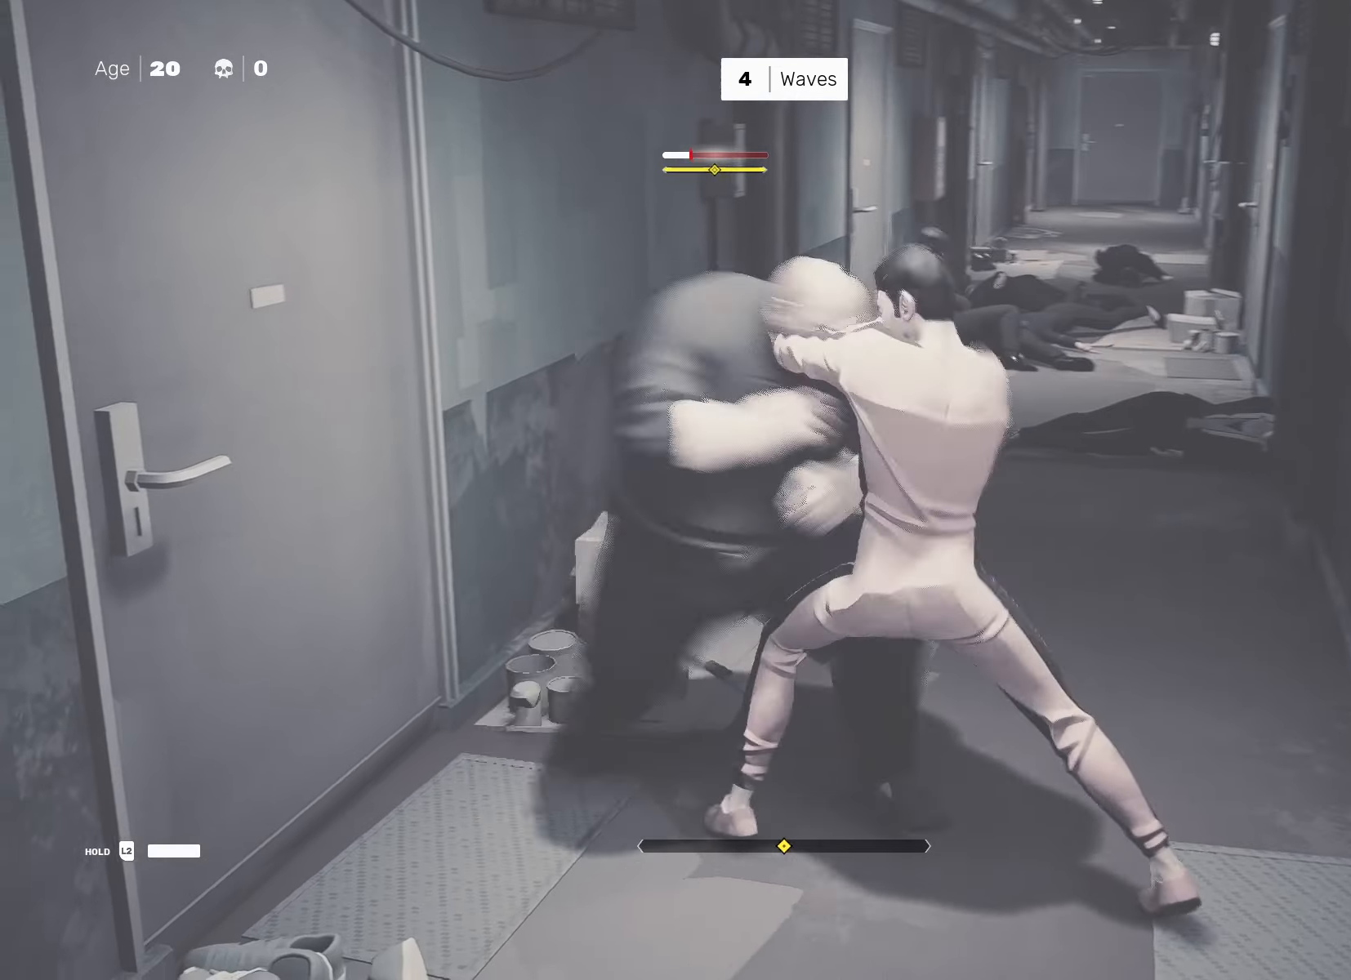
{"buttons": [], "left_stick": "center", "right_stick": "center", "events": [[150, "TRIANGLE", "down"], [217, "TRIANGLE", "up"], [400, "right_stick", "down-right"], [467, "right_stick", "center"]]}
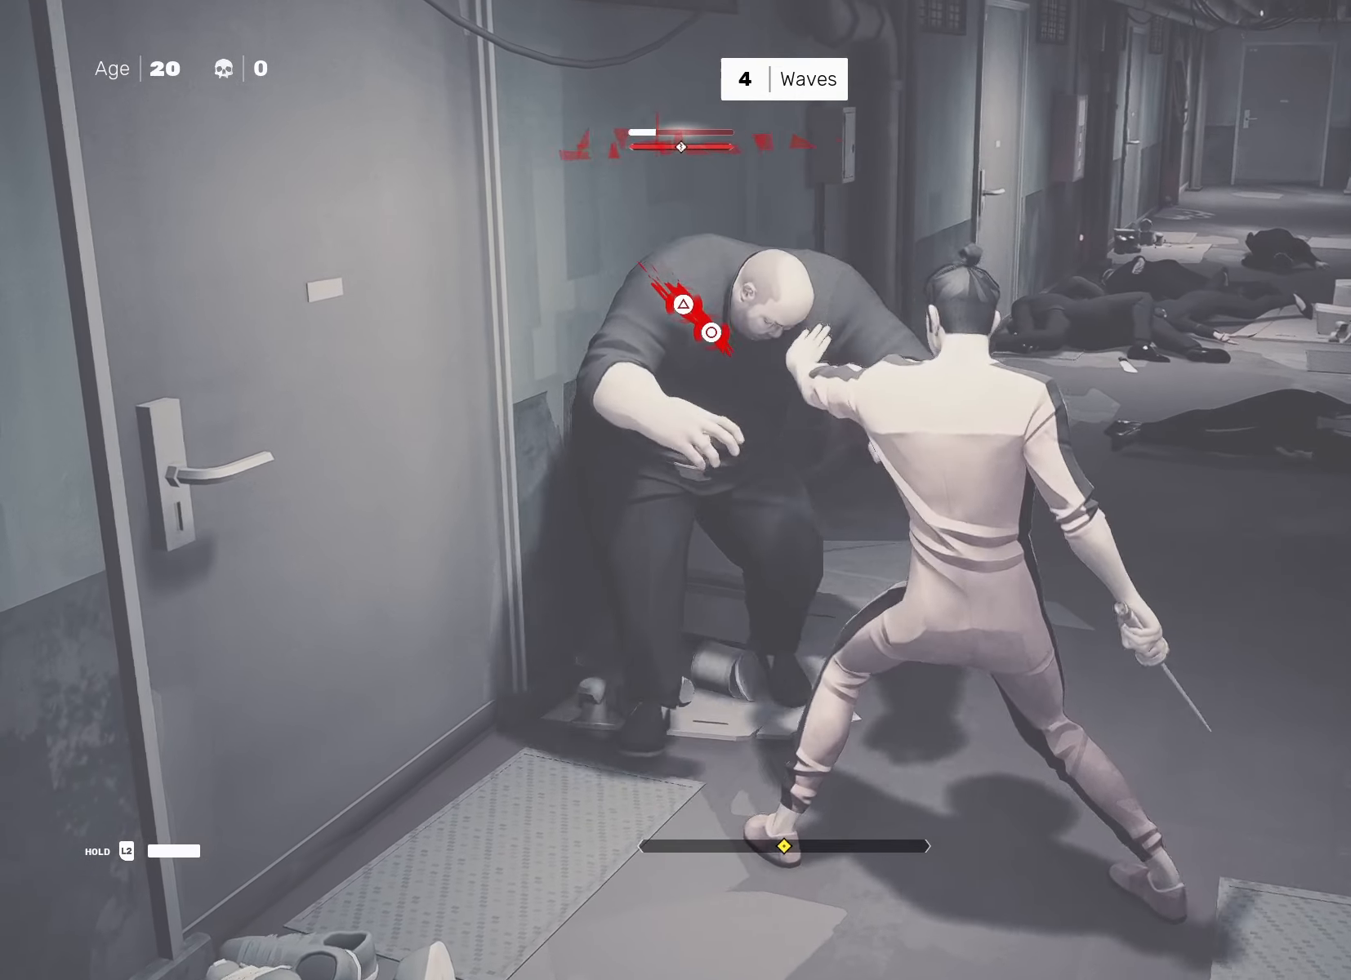
{"buttons": [], "left_stick": "up-left", "right_stick": "center", "events": [[383, "left_stick", "down"], [500, "left_stick", "up-left"]]}
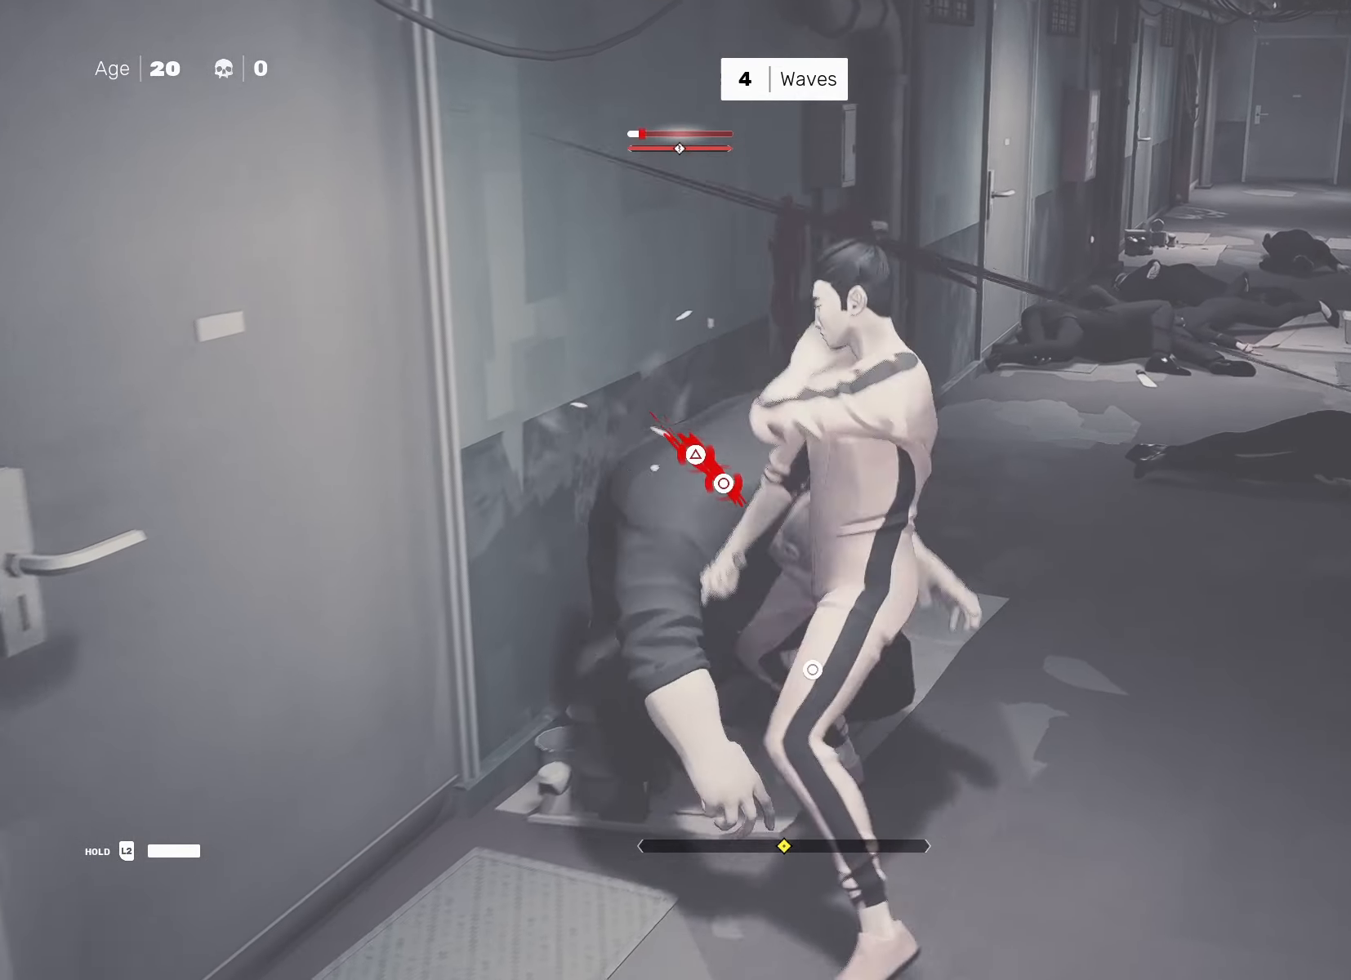
{"buttons": ["CIRCLE", "TRIANGLE"], "left_stick": "center", "right_stick": "center", "events": [[50, "TRIANGLE", "down"], [50, "left_stick", "center"], [133, "TRIANGLE", "up"], [383, "CIRCLE", "down"], [417, "TRIANGLE", "down"]]}
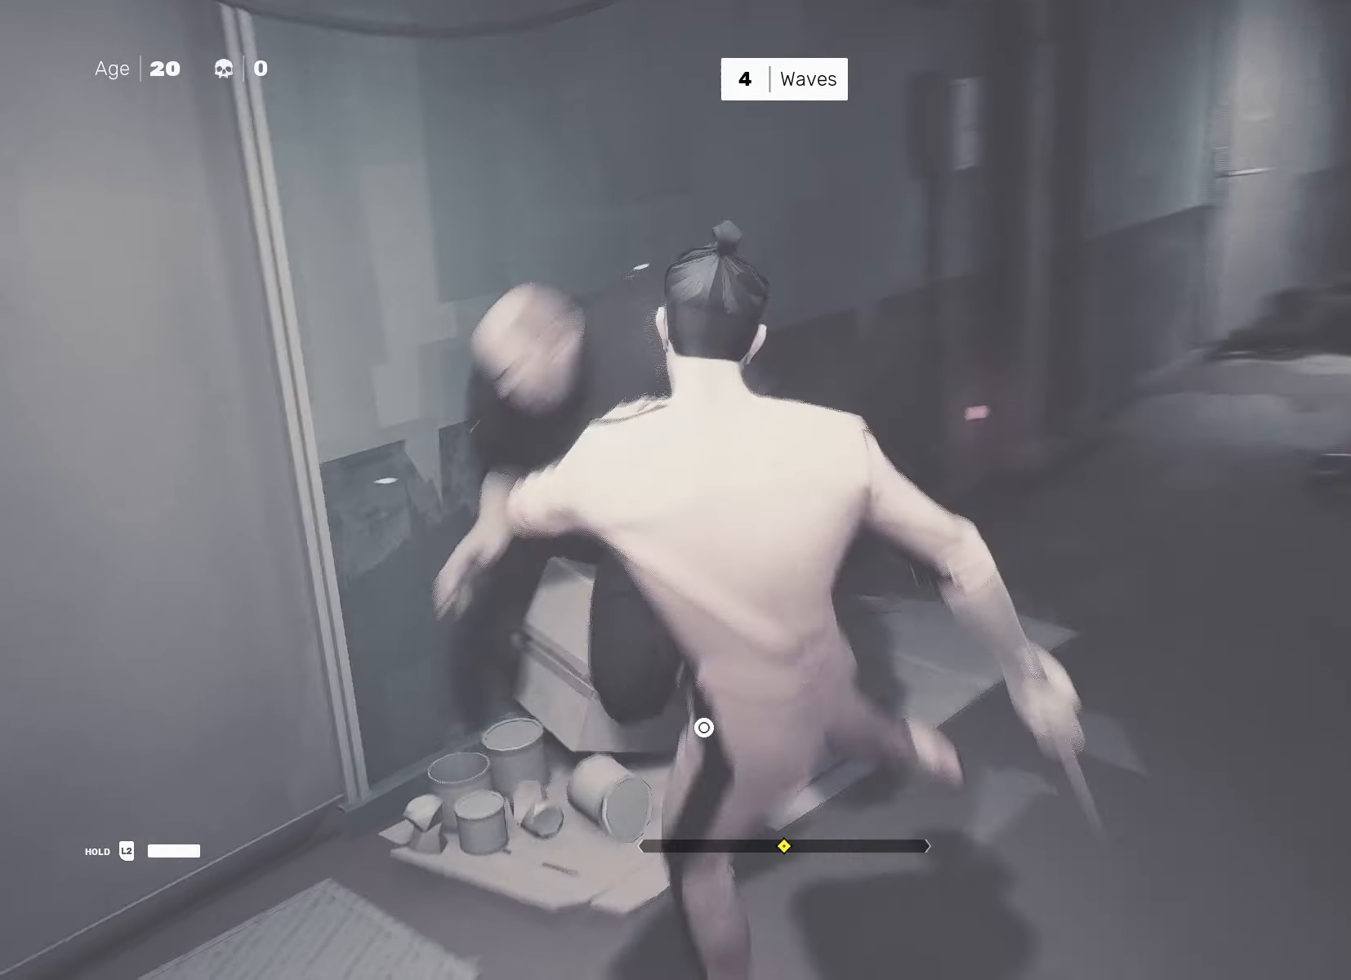
{"buttons": [], "left_stick": "center", "right_stick": "center", "events": [[17, "CIRCLE", "up"], [17, "TRIANGLE", "up"]]}
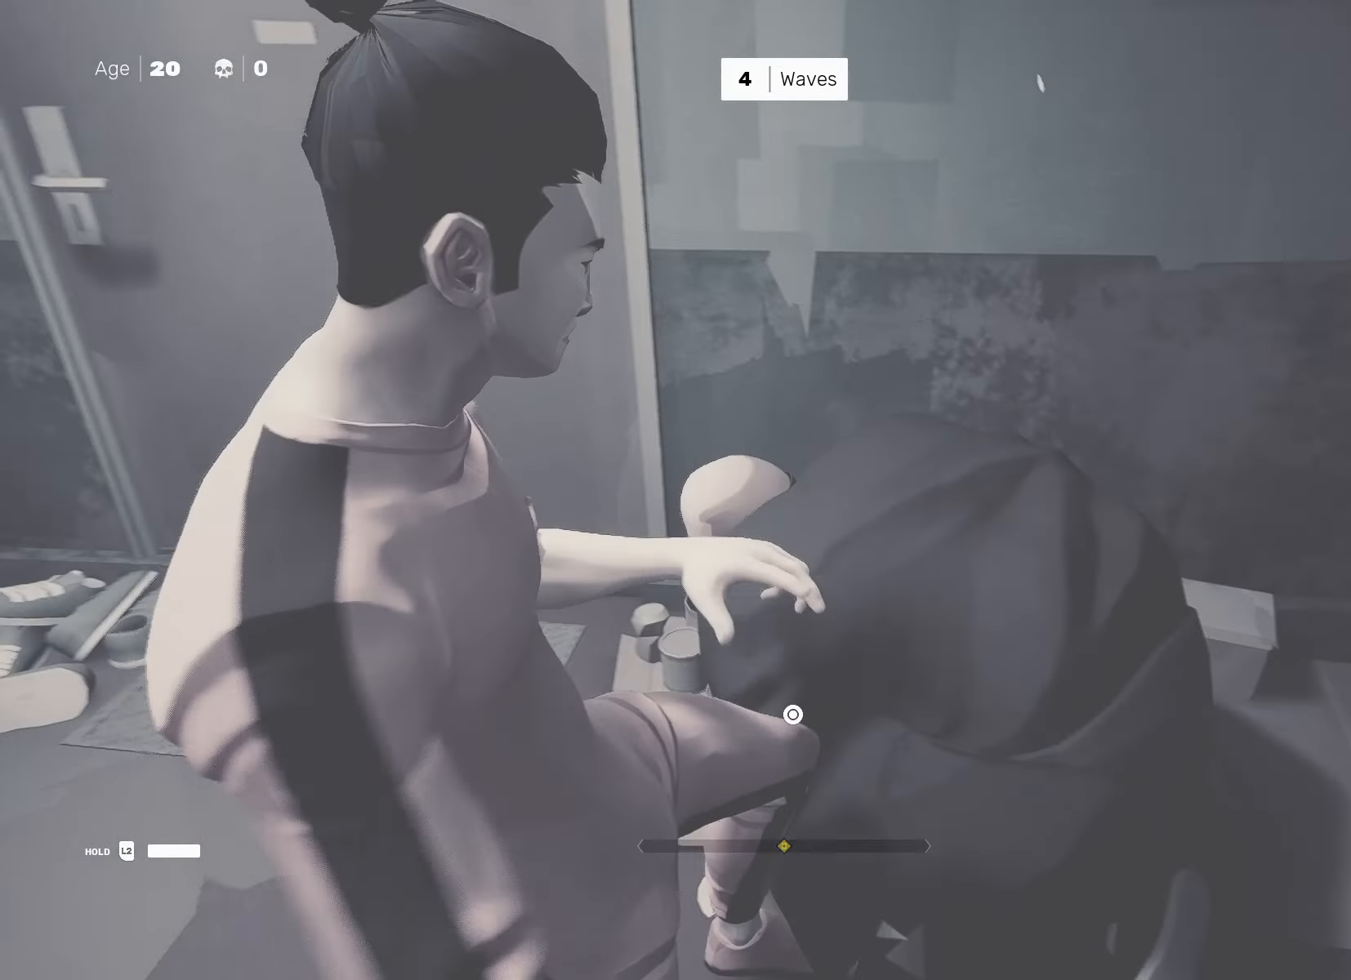
{"buttons": [], "left_stick": "center", "right_stick": "center", "events": []}
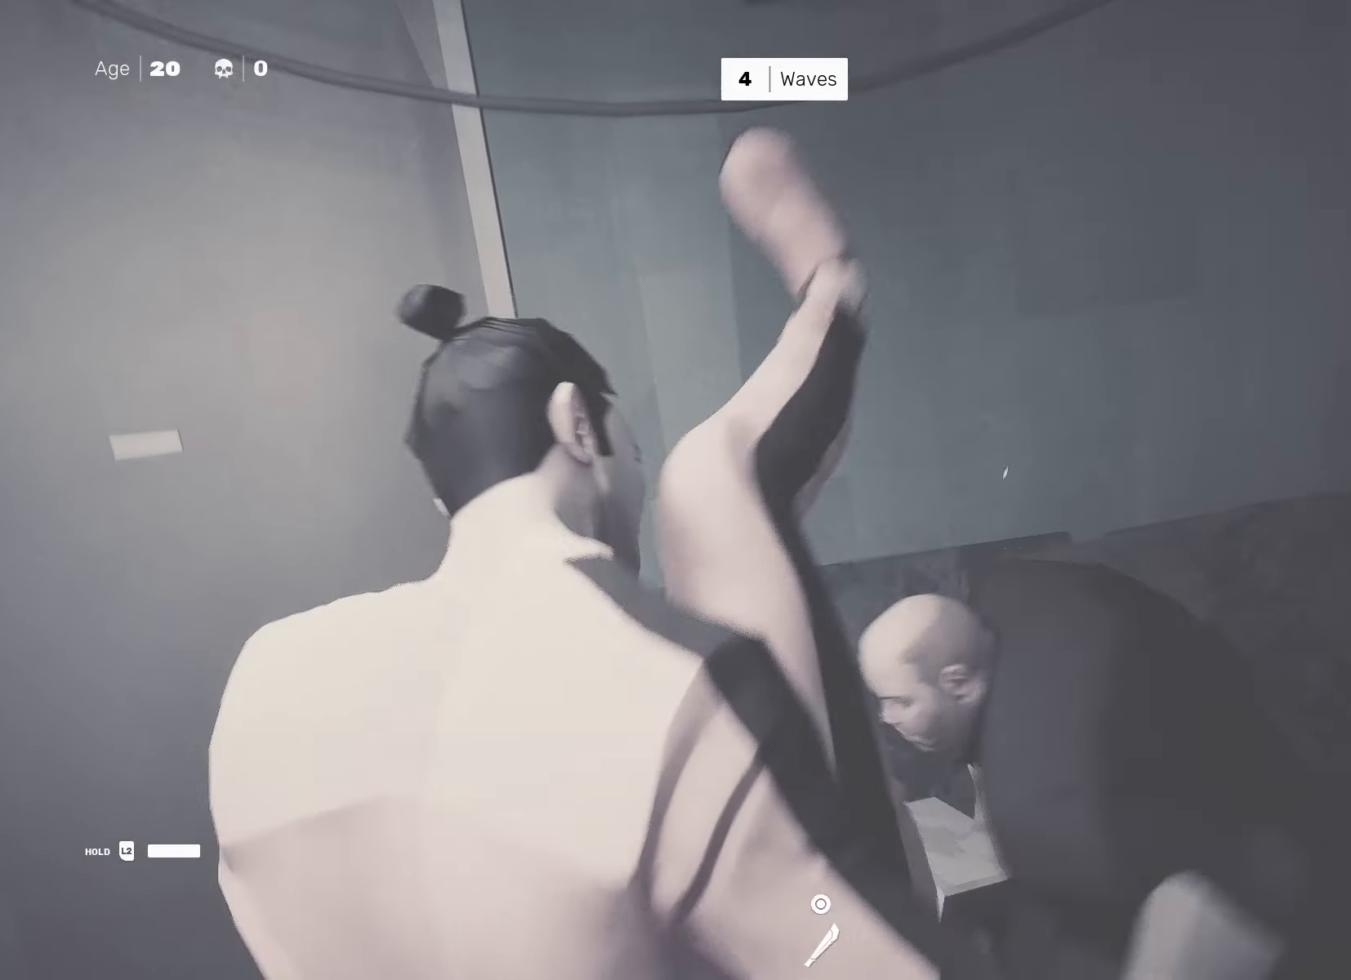
{"buttons": [], "left_stick": "up", "right_stick": "right", "events": [[200, "left_stick", "right"], [200, "right_stick", "right"], [267, "R2", "down"], [400, "R2", "up"], [467, "left_stick", "up"]]}
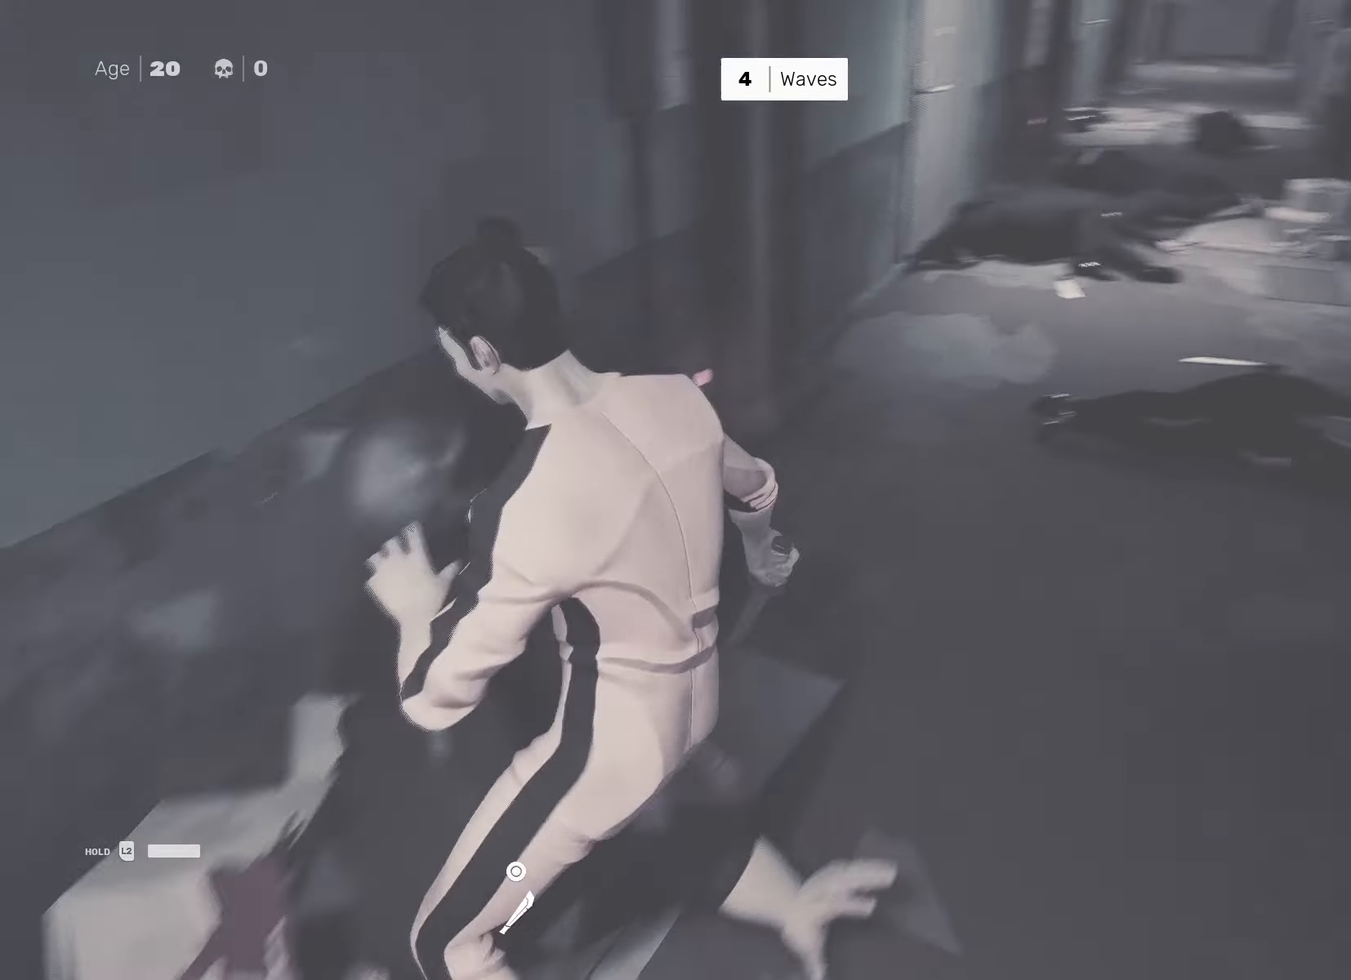
{"buttons": [], "left_stick": "up", "right_stick": "center", "events": [[383, "right_stick", "center"]]}
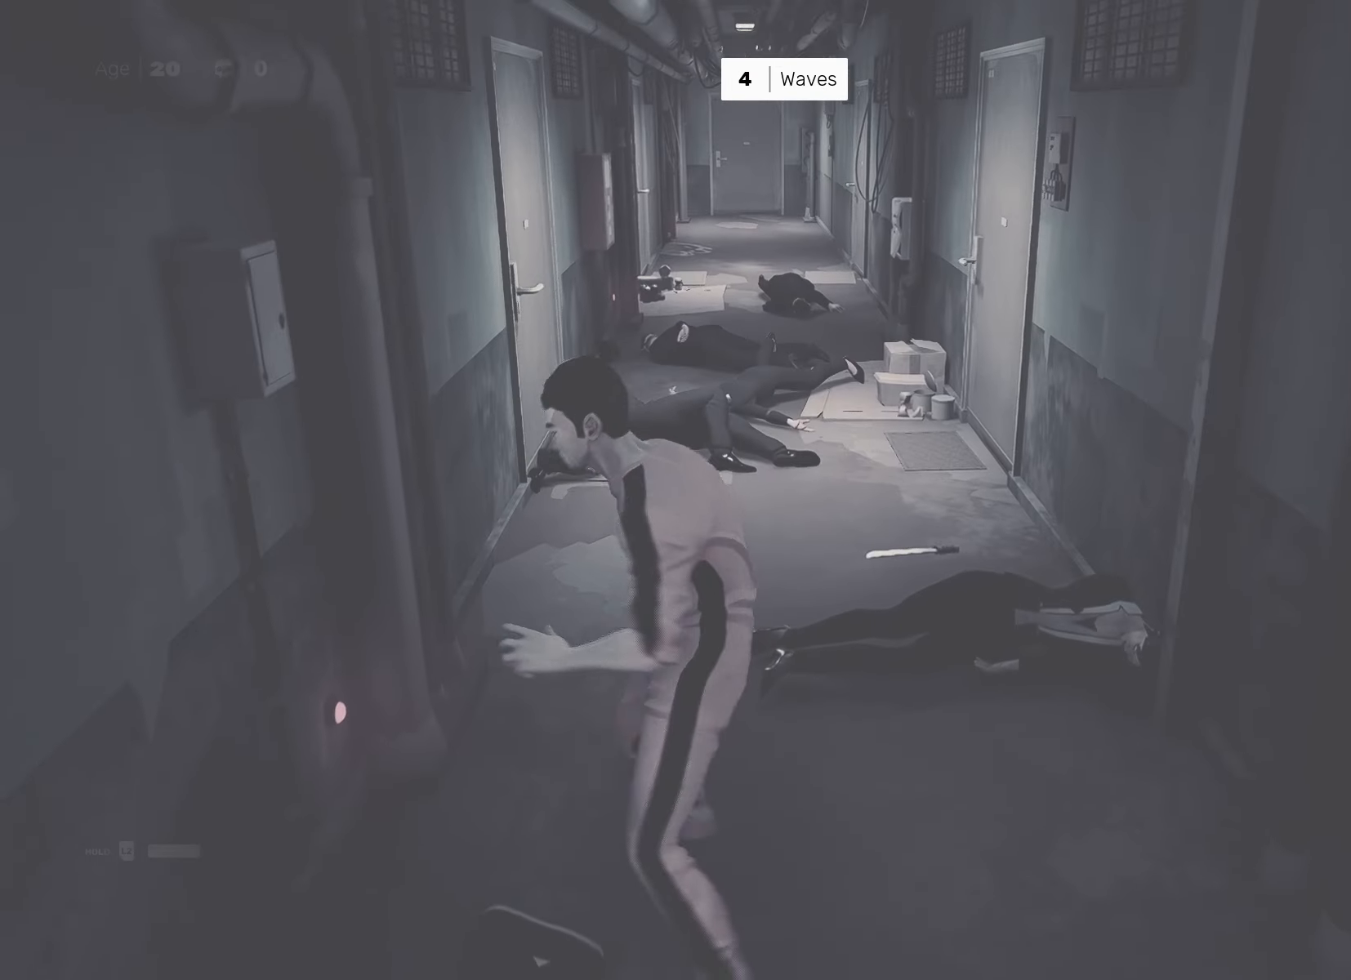
{"buttons": [], "left_stick": "center", "right_stick": "center", "events": [[17, "left_stick", "center"]]}
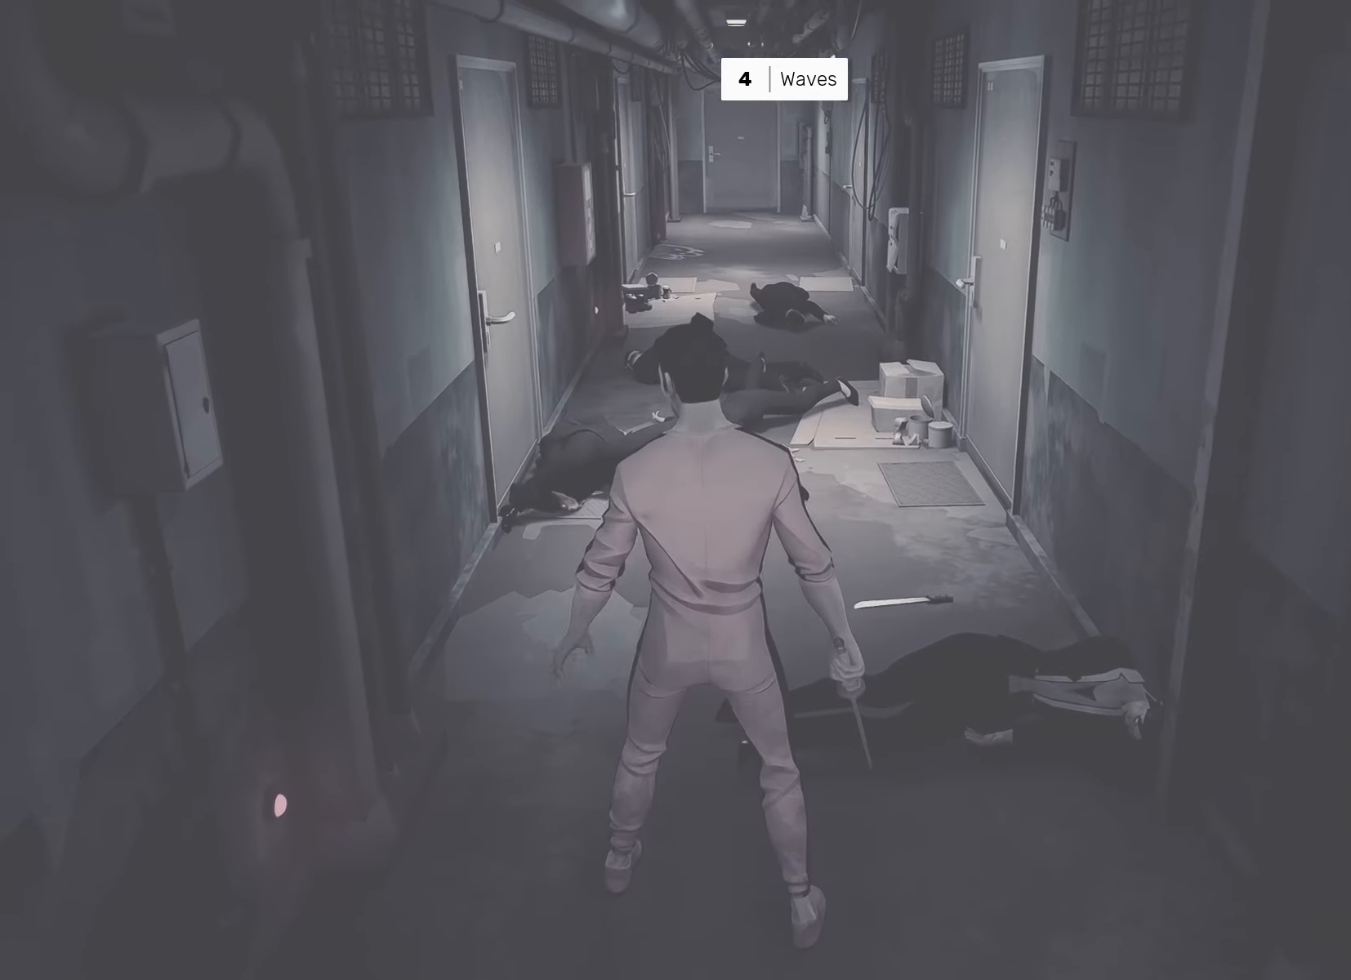
{"buttons": [], "left_stick": "center", "right_stick": "center", "events": []}
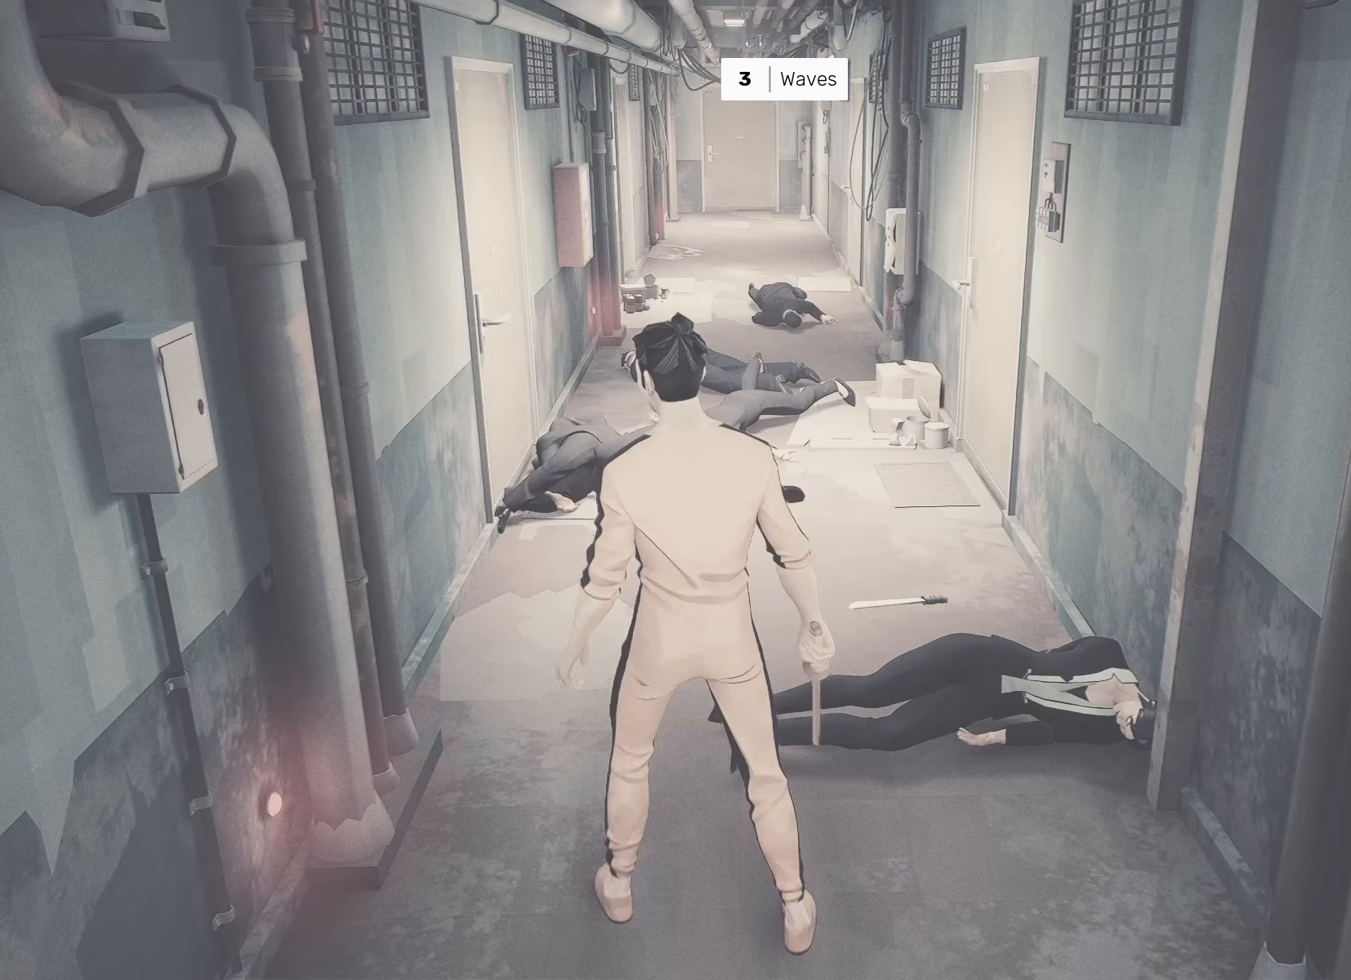
{"buttons": [], "left_stick": "center", "right_stick": "center", "events": []}
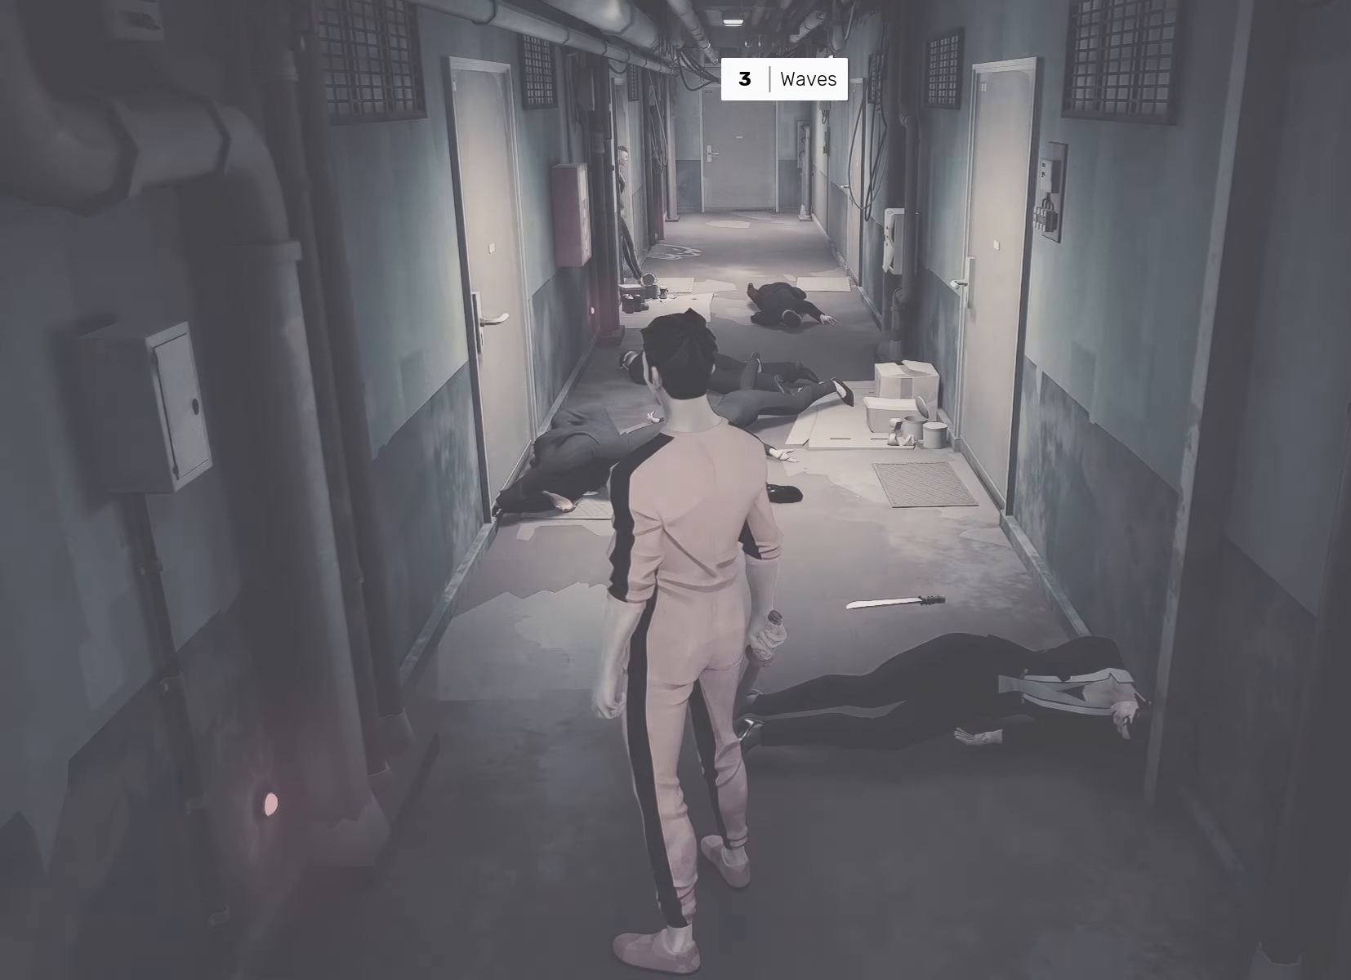
{"buttons": ["R2"], "left_stick": "up", "right_stick": "center", "events": [[233, "R2", "down"], [233, "left_stick", "up"]]}
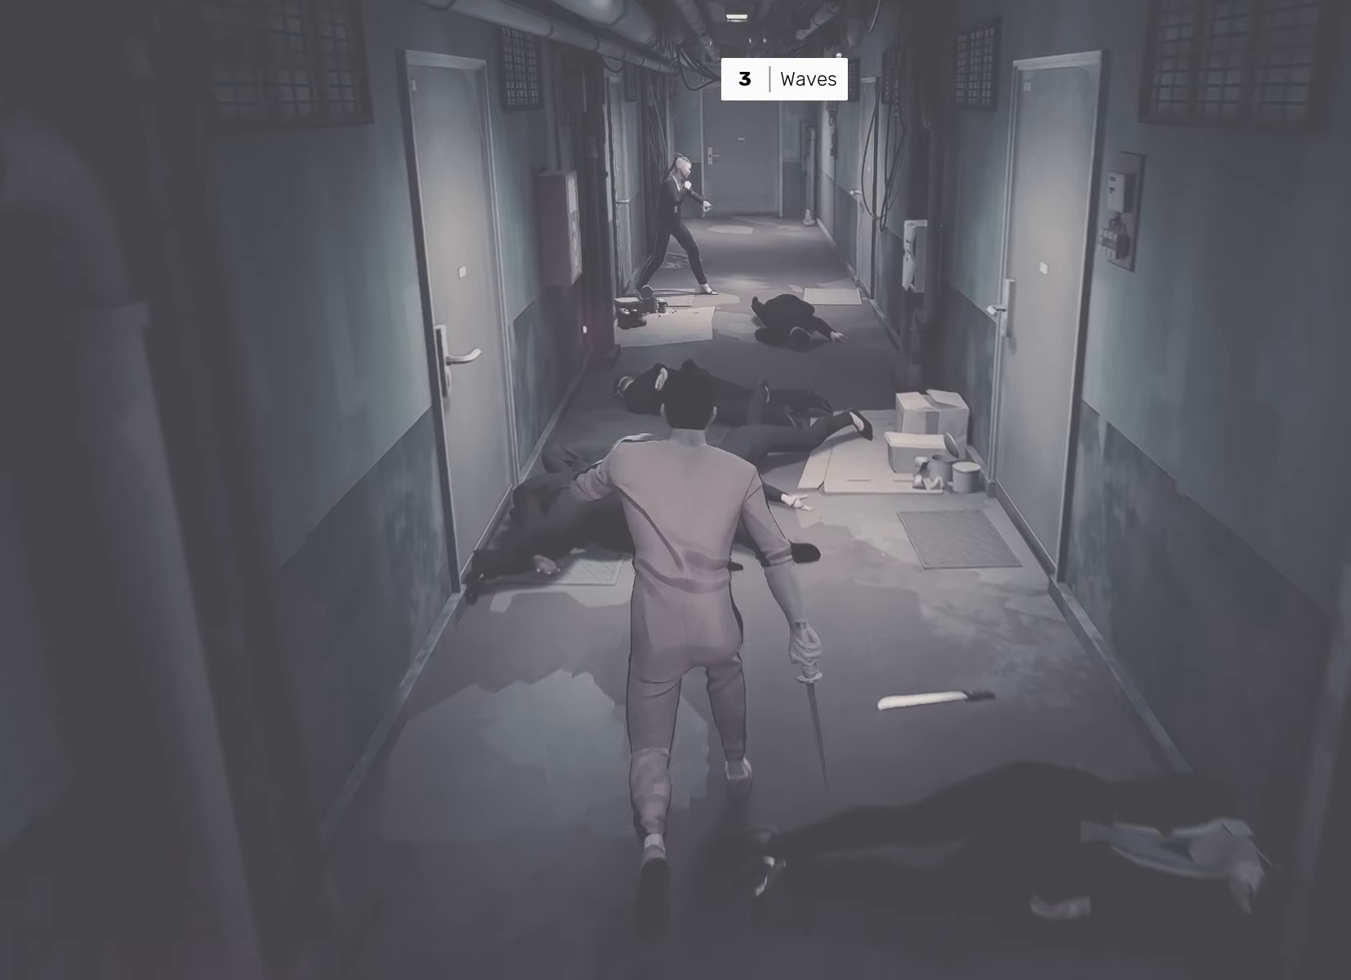
{"buttons": ["R2"], "left_stick": "up", "right_stick": "center", "events": []}
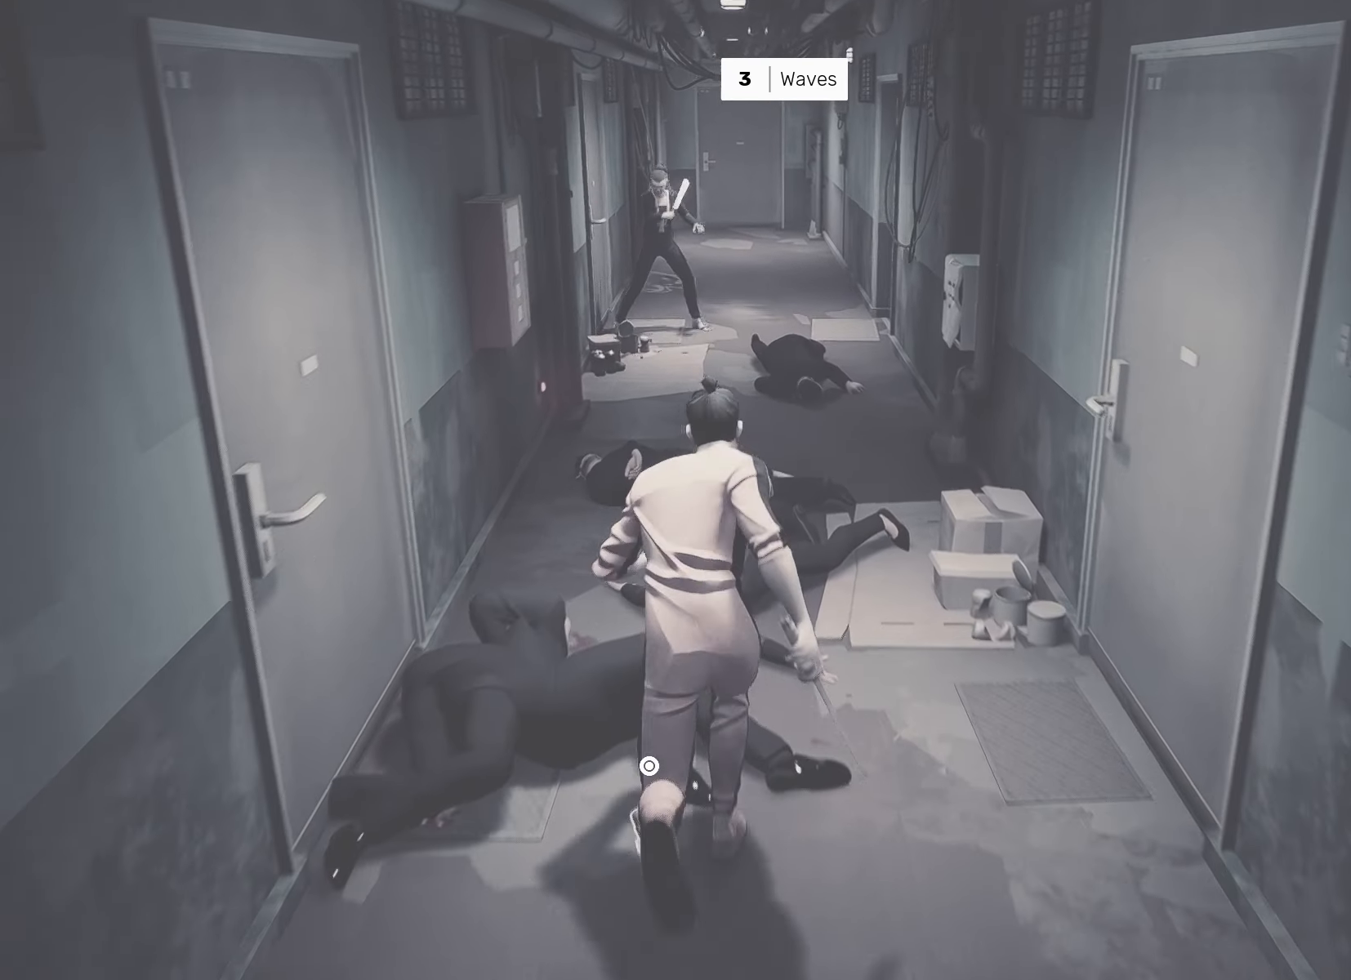
{"buttons": ["R2"], "left_stick": "up", "right_stick": "center", "events": []}